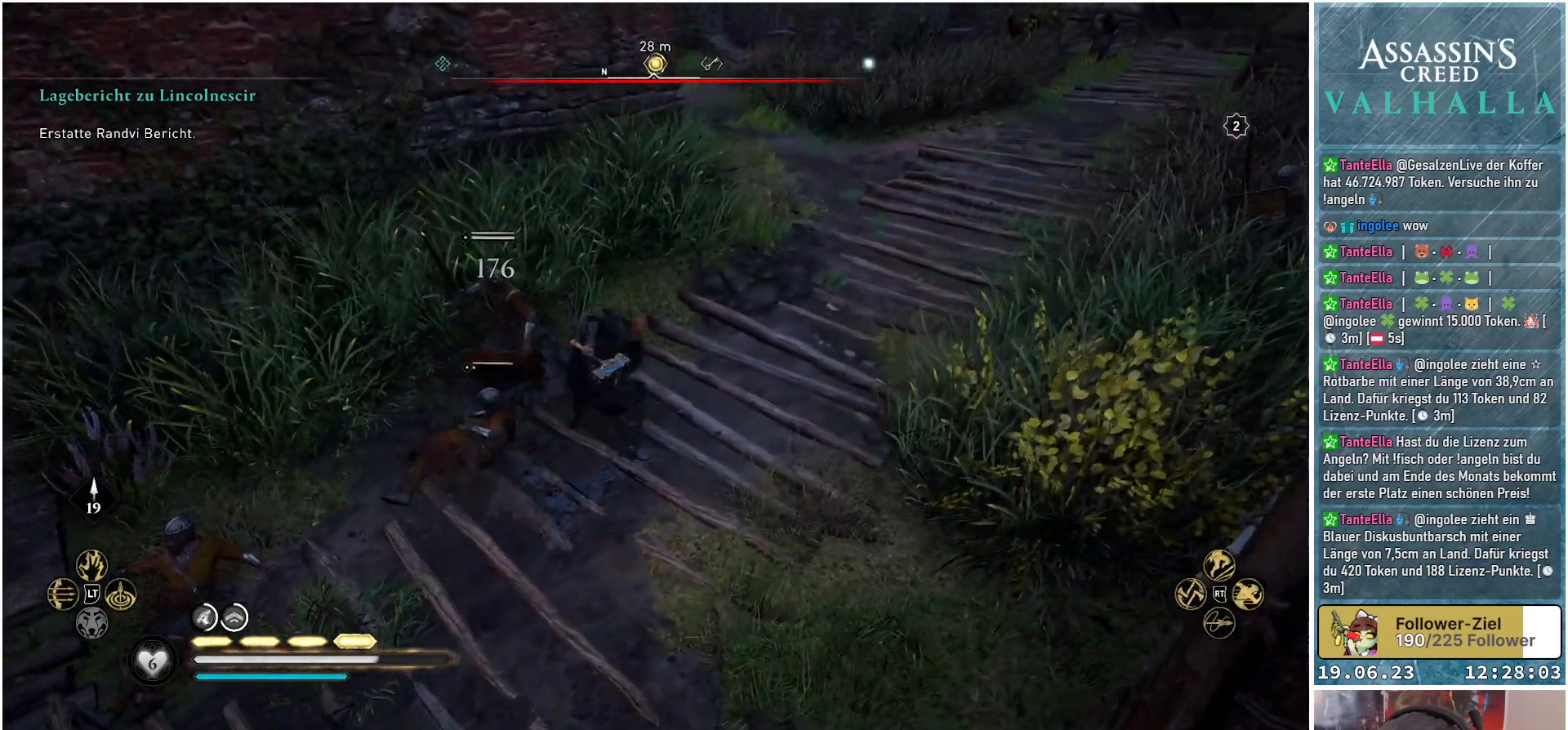
Gameplay with a controller (Xbox layout); each line is a JSON object with the inputs held at the frame after it. "events" lists button and stick changes between this image and that frame as [ms after this image, input, new state], when the widget could be followed in between.
{"buttons": ["R1"], "left_stick": "left", "right_stick": "left", "events": [[50, "R1", "up"], [83, "left_stick", "left"], [133, "R1", "down"], [250, "R1", "up"], [383, "R1", "down"]]}
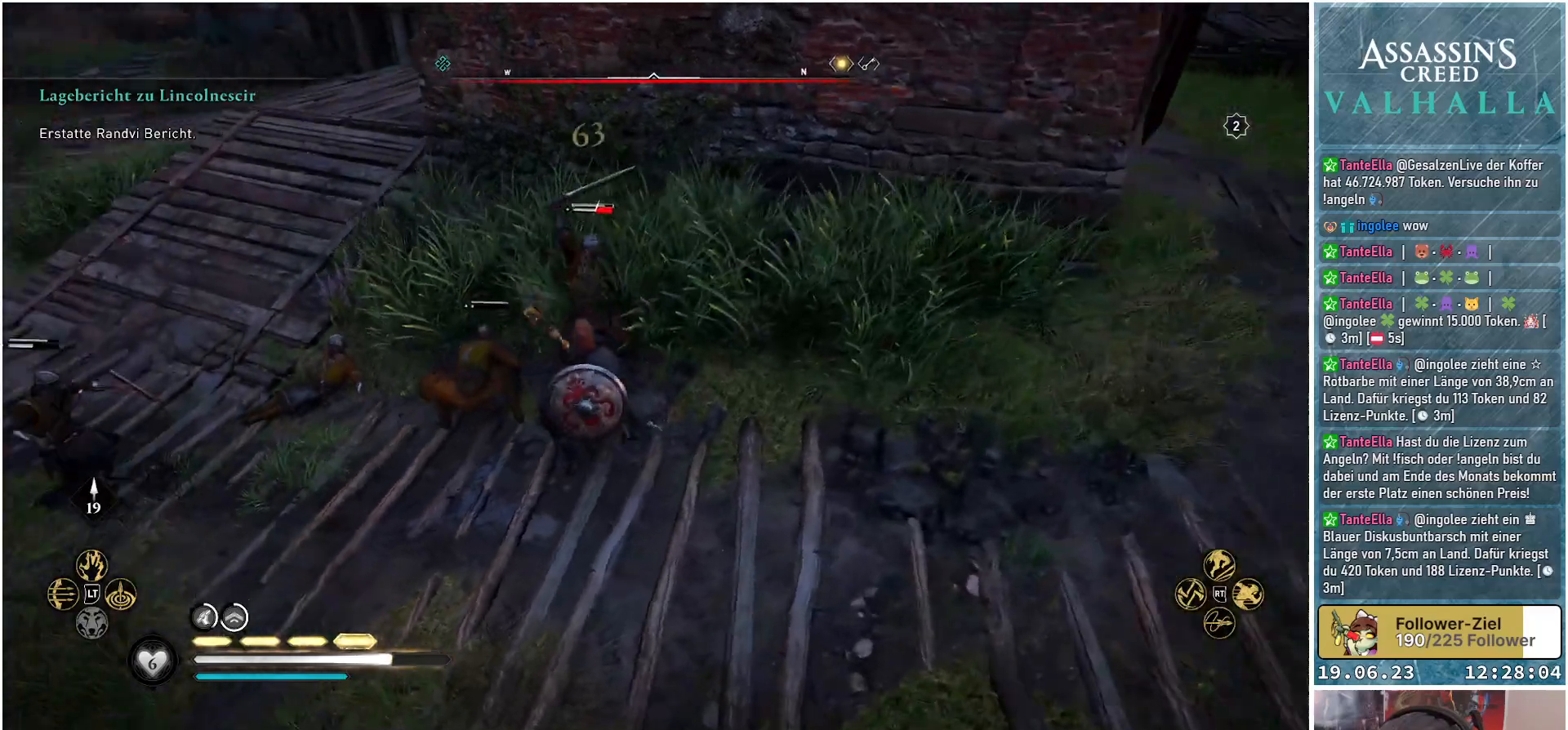
{"buttons": [], "left_stick": "up", "right_stick": "center", "events": [[33, "R1", "up"], [133, "R1", "down"], [133, "left_stick", "up-left"], [250, "R1", "up"], [350, "R1", "down"], [450, "left_stick", "up"], [467, "R1", "up"], [483, "right_stick", "center"]]}
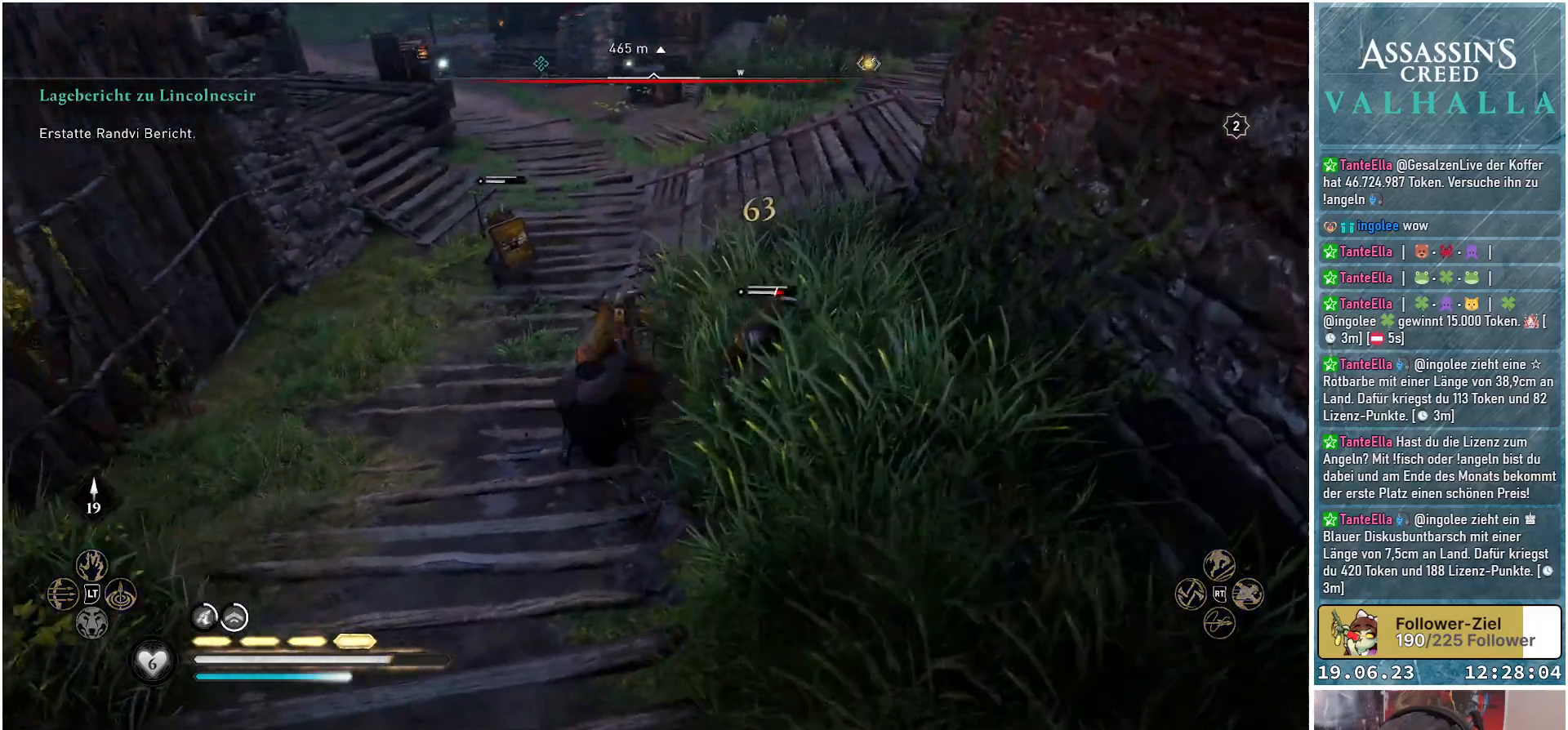
{"buttons": ["R1"], "left_stick": "right", "right_stick": "up", "events": [[67, "left_stick", "right"], [183, "right_stick", "right"], [217, "left_stick", "down-right"], [450, "R1", "down"], [450, "right_stick", "up"], [500, "left_stick", "right"]]}
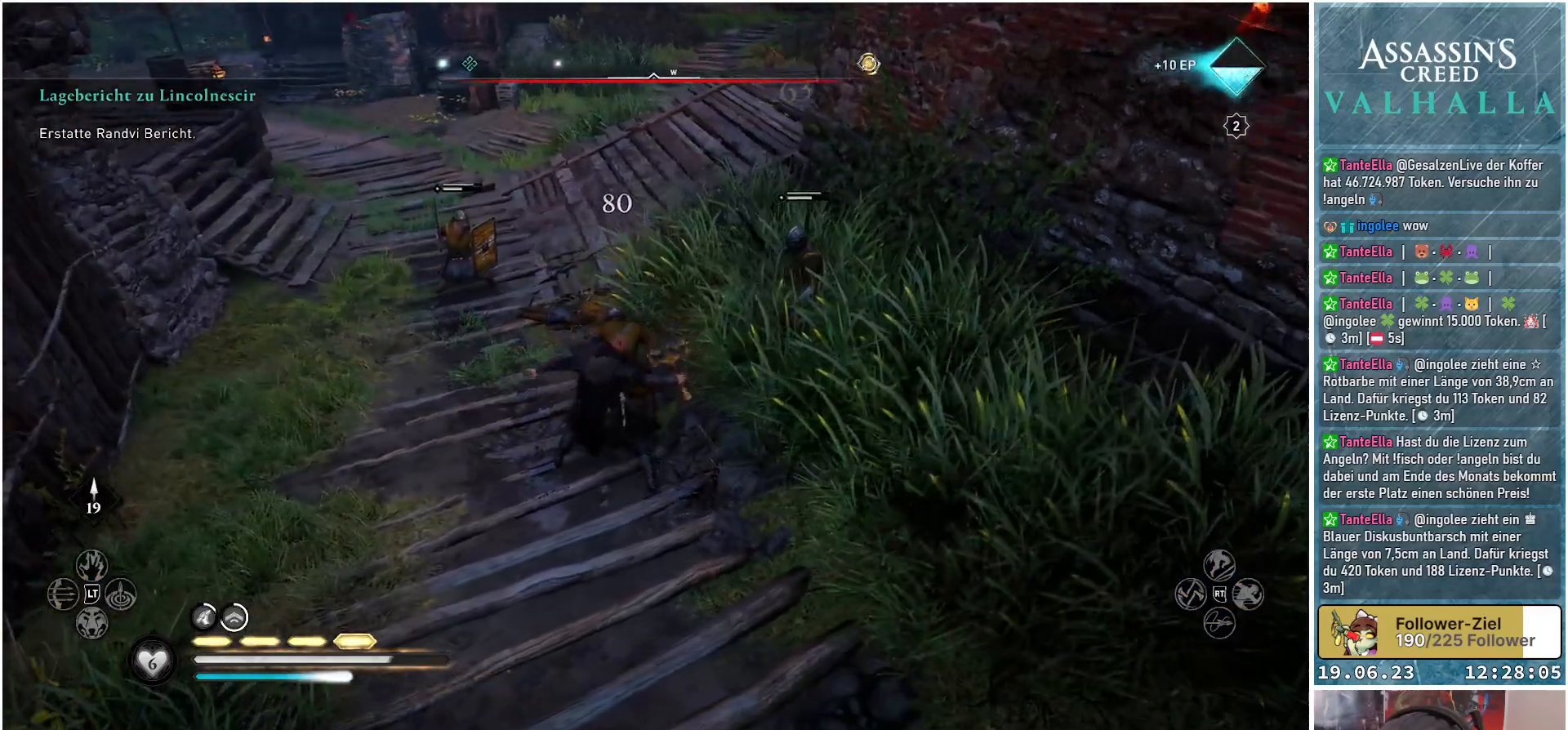
{"buttons": [], "left_stick": "up-right", "right_stick": "center", "events": [[83, "R1", "up"], [150, "left_stick", "up-right"], [150, "right_stick", "center"], [183, "R1", "down"], [200, "right_stick", "up-right"], [317, "R1", "up"], [417, "right_stick", "center"]]}
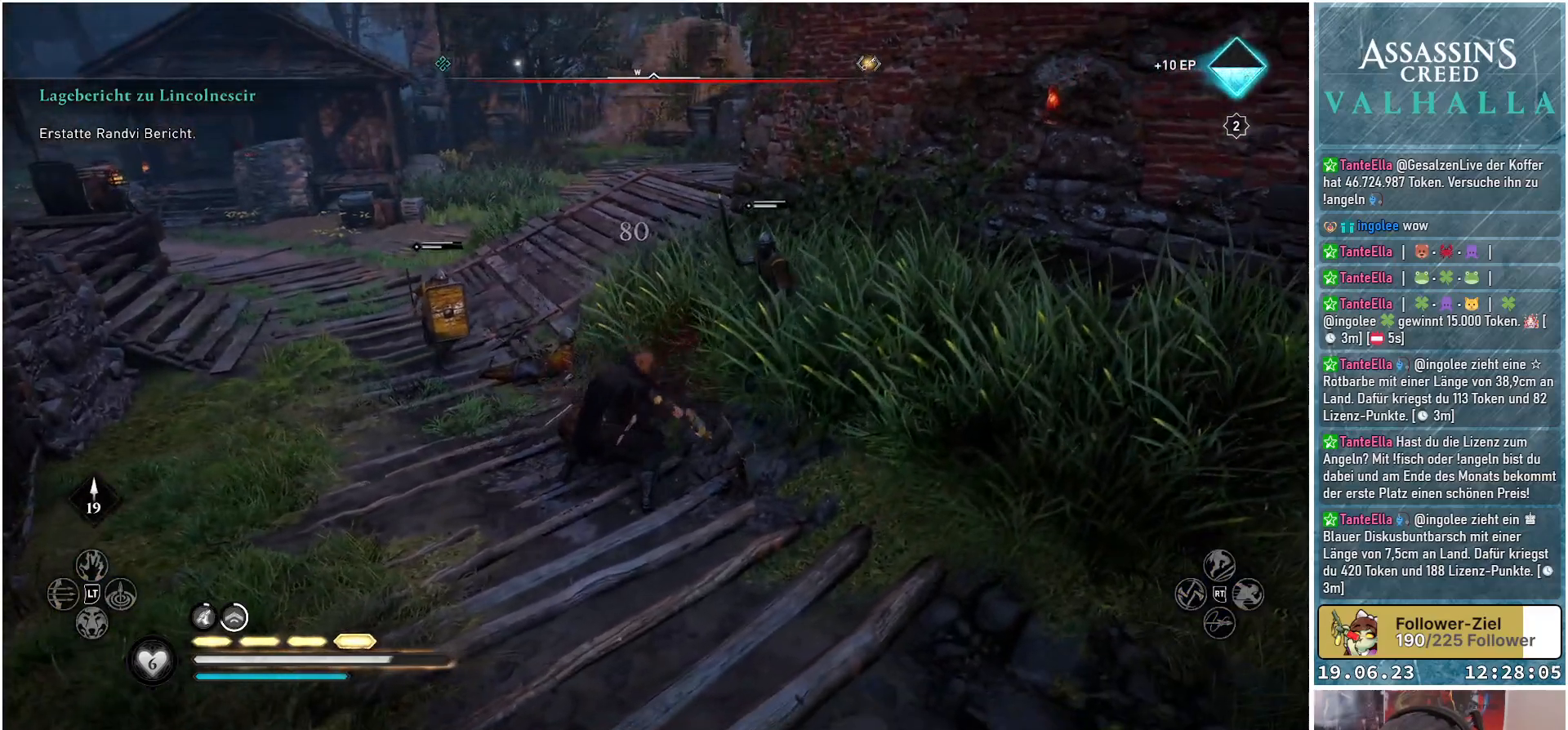
{"buttons": [], "left_stick": "center", "right_stick": "center", "events": [[250, "left_stick", "center"]]}
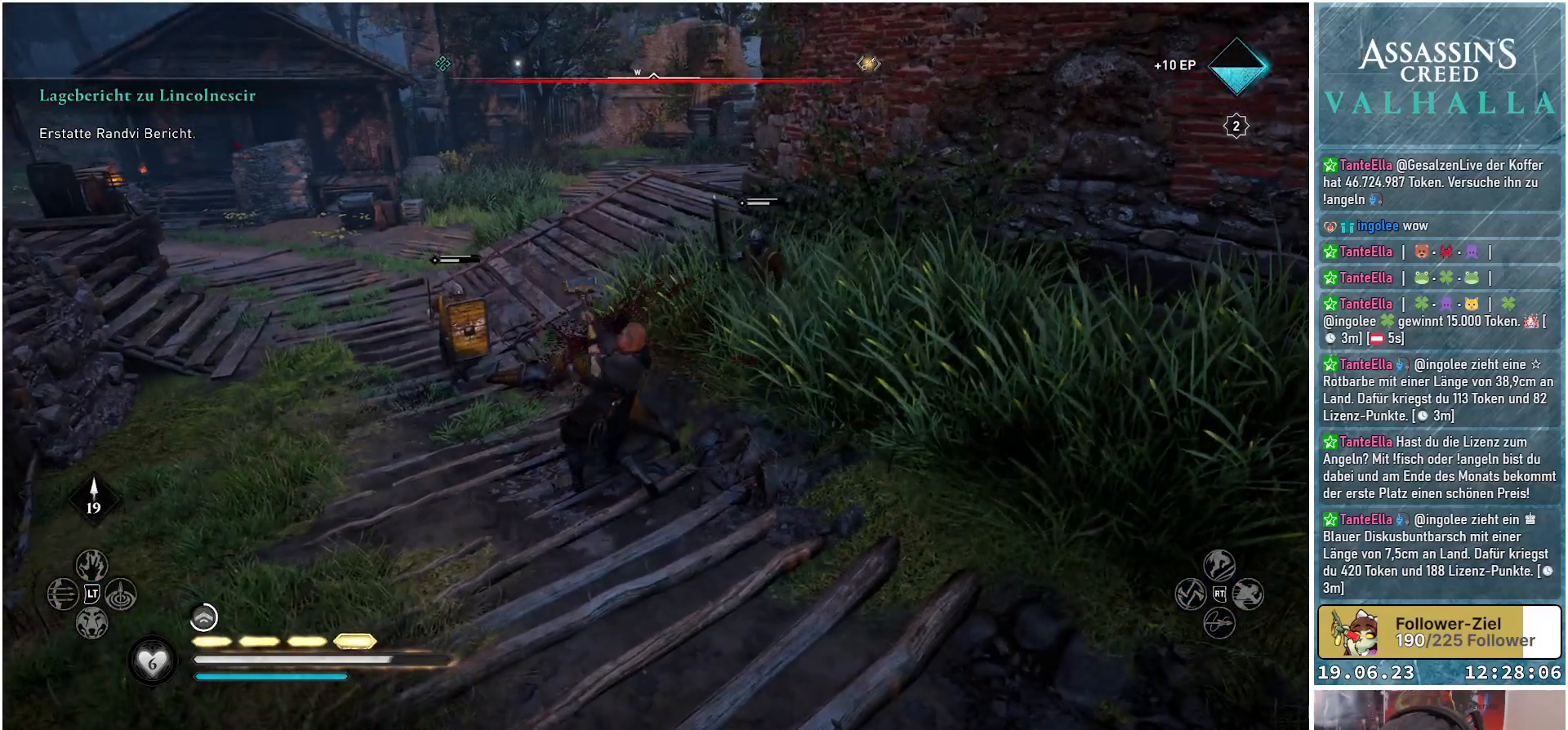
{"buttons": [], "left_stick": "up-right", "right_stick": "center", "events": [[117, "right_stick", "up-right"], [283, "right_stick", "center"], [383, "left_stick", "up-right"]]}
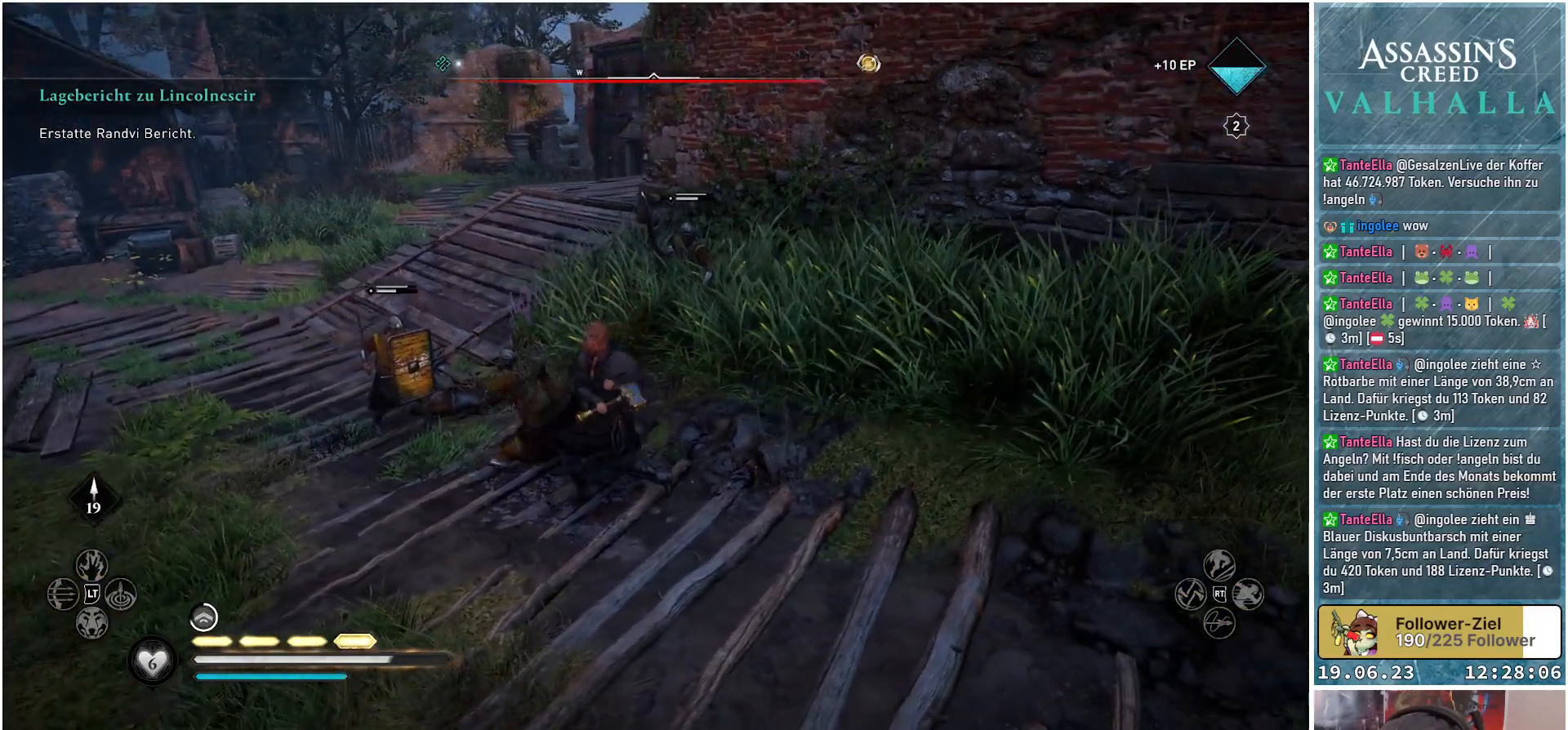
{"buttons": [], "left_stick": "up-right", "right_stick": "center", "events": [[33, "R2", "down"], [167, "R2", "up"]]}
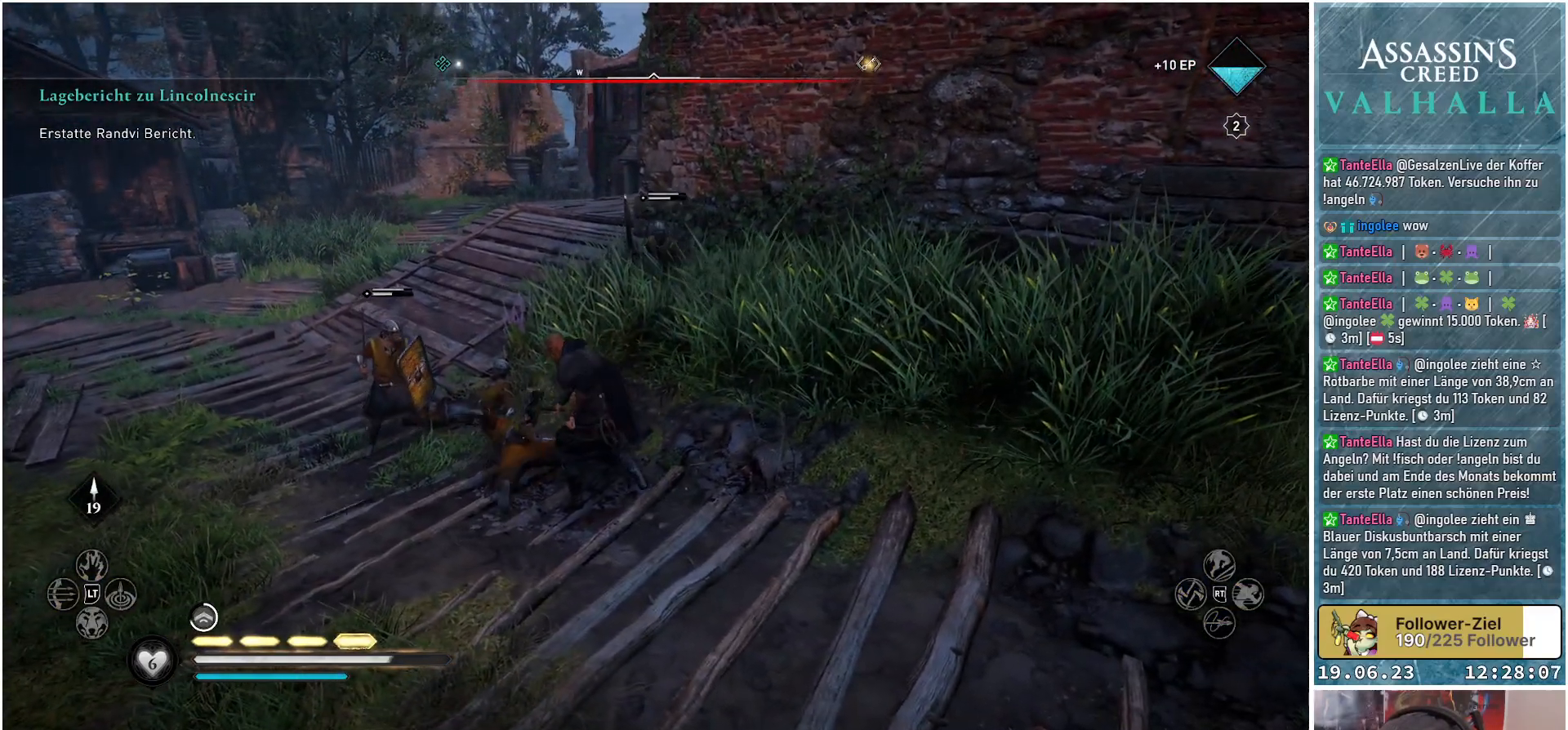
{"buttons": ["R2"], "left_stick": "up-left", "right_stick": "center", "events": [[33, "R2", "down"], [167, "R2", "up"], [200, "left_stick", "up"], [400, "left_stick", "up-left"], [483, "R2", "down"]]}
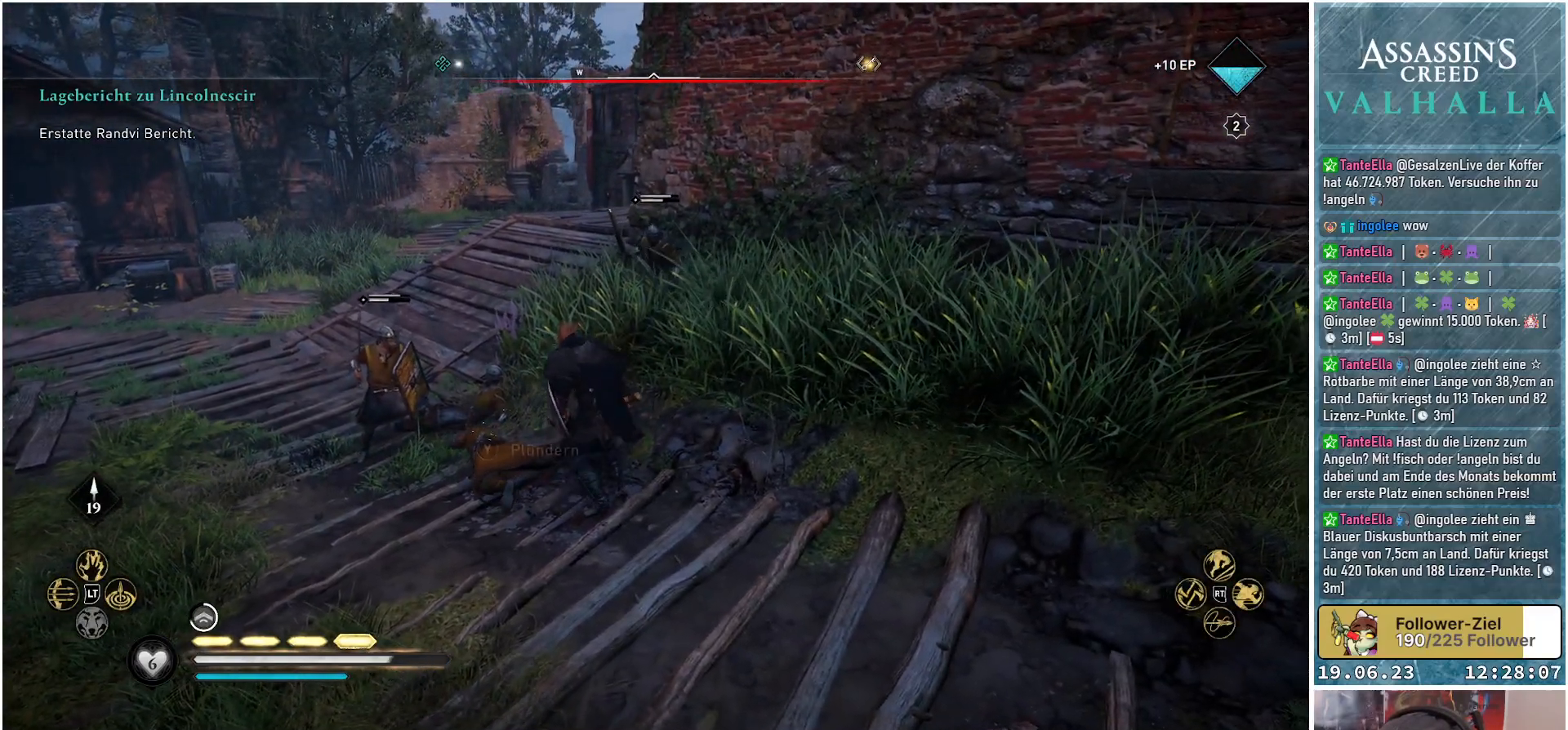
{"buttons": ["R2"], "left_stick": "up-left", "right_stick": "center", "events": [[117, "R2", "up"], [483, "R2", "down"]]}
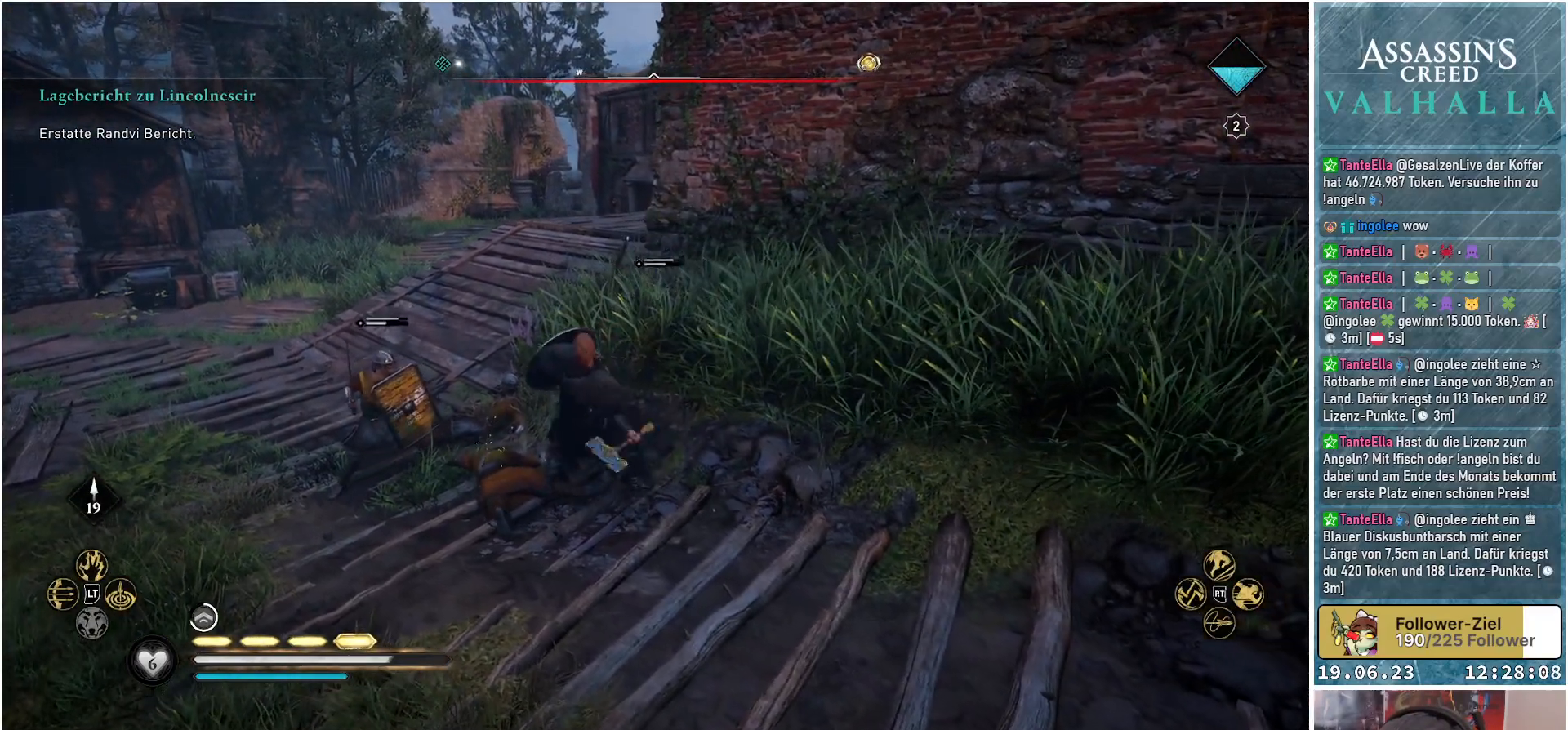
{"buttons": [], "left_stick": "up-left", "right_stick": "center", "events": [[117, "R2", "up"], [250, "left_stick", "left"], [450, "left_stick", "up-left"]]}
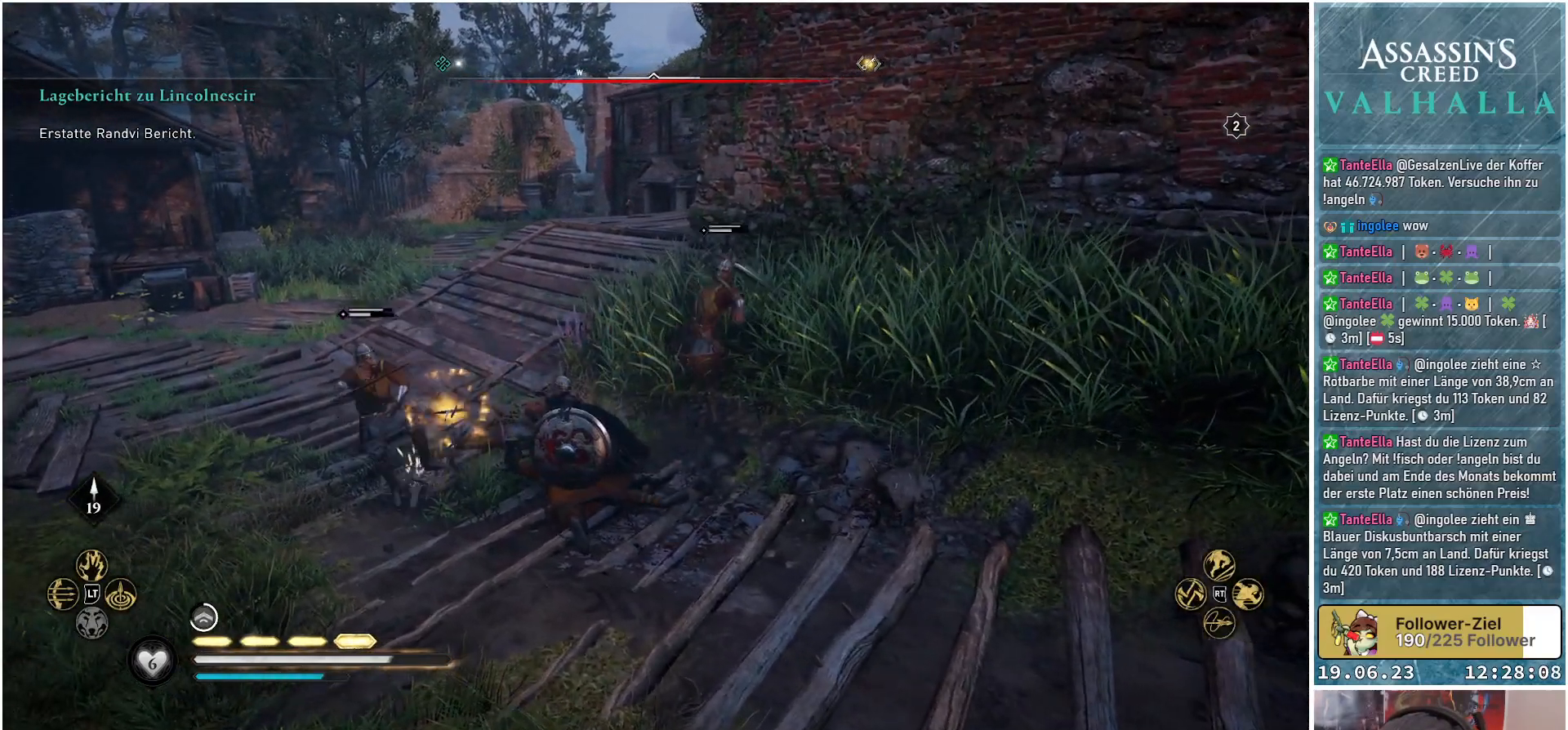
{"buttons": [], "left_stick": "up-left", "right_stick": "center", "events": [[33, "R1", "down"], [167, "R1", "up"], [383, "R1", "down"], [483, "R1", "up"]]}
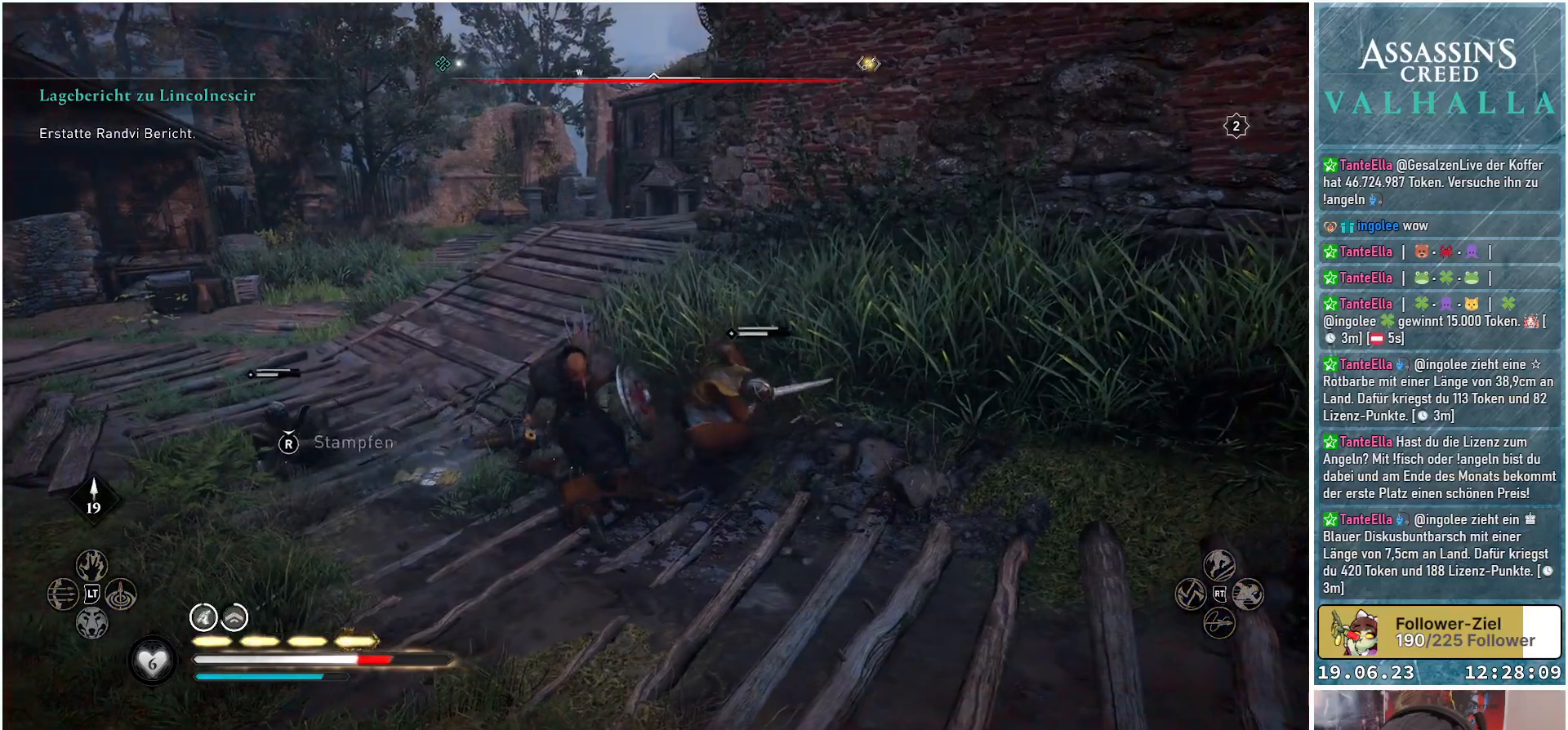
{"buttons": [], "left_stick": "up-left", "right_stick": "down-left", "events": [[400, "right_stick", "left"], [450, "right_stick", "down-left"]]}
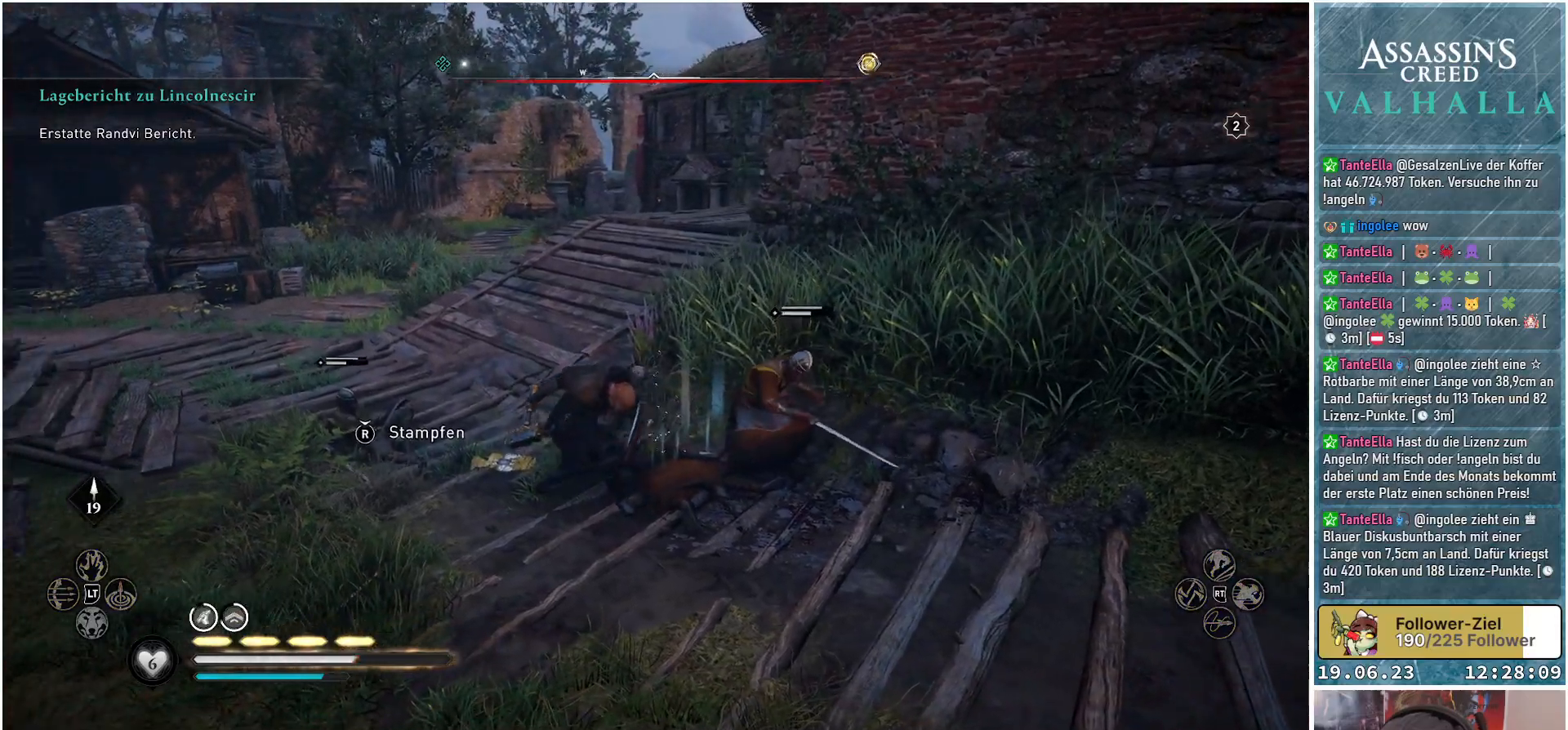
{"buttons": [], "left_stick": "center", "right_stick": "center", "events": [[200, "right_stick", "center"], [217, "R3", "down"], [317, "R3", "up"], [433, "left_stick", "center"]]}
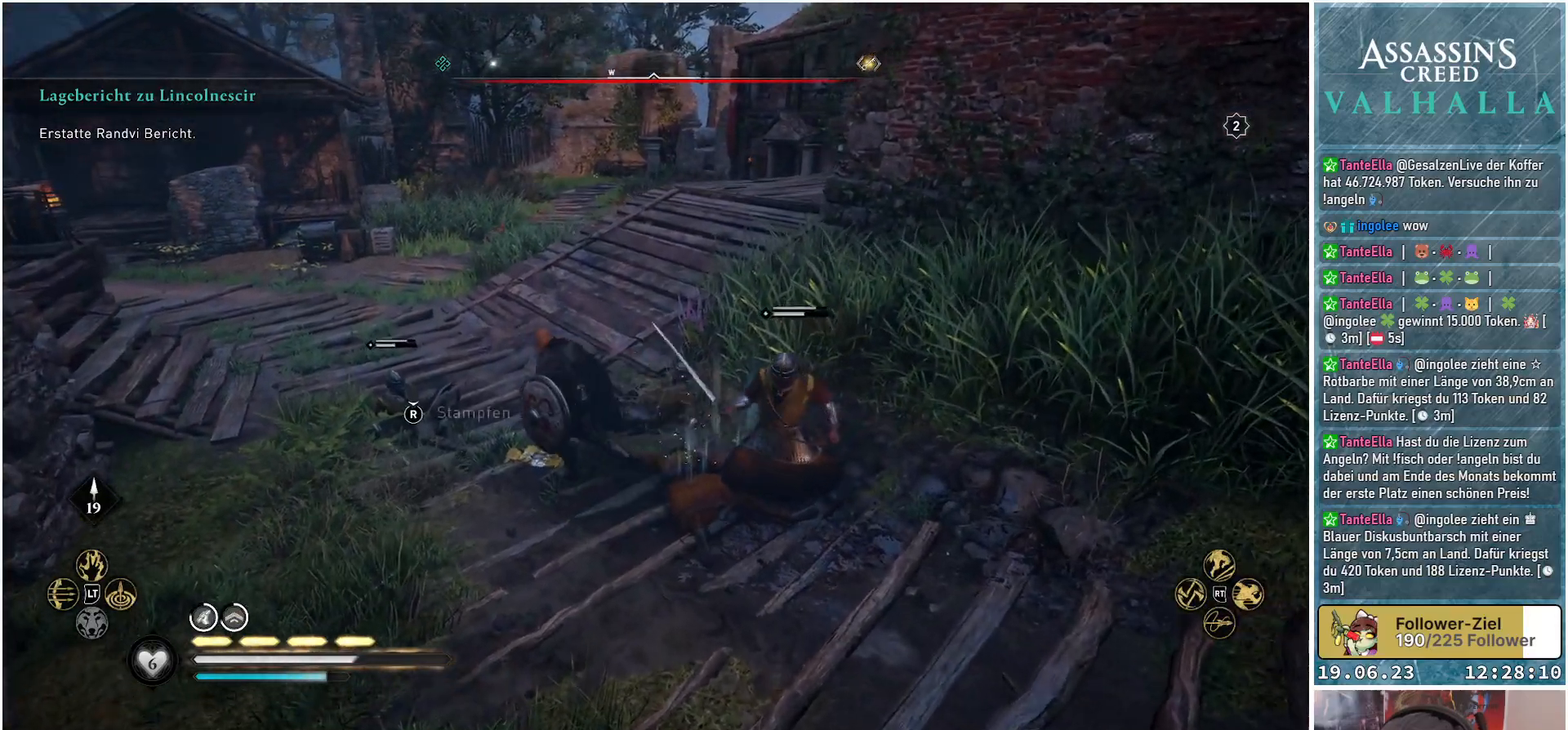
{"buttons": [], "left_stick": "center", "right_stick": "center", "events": []}
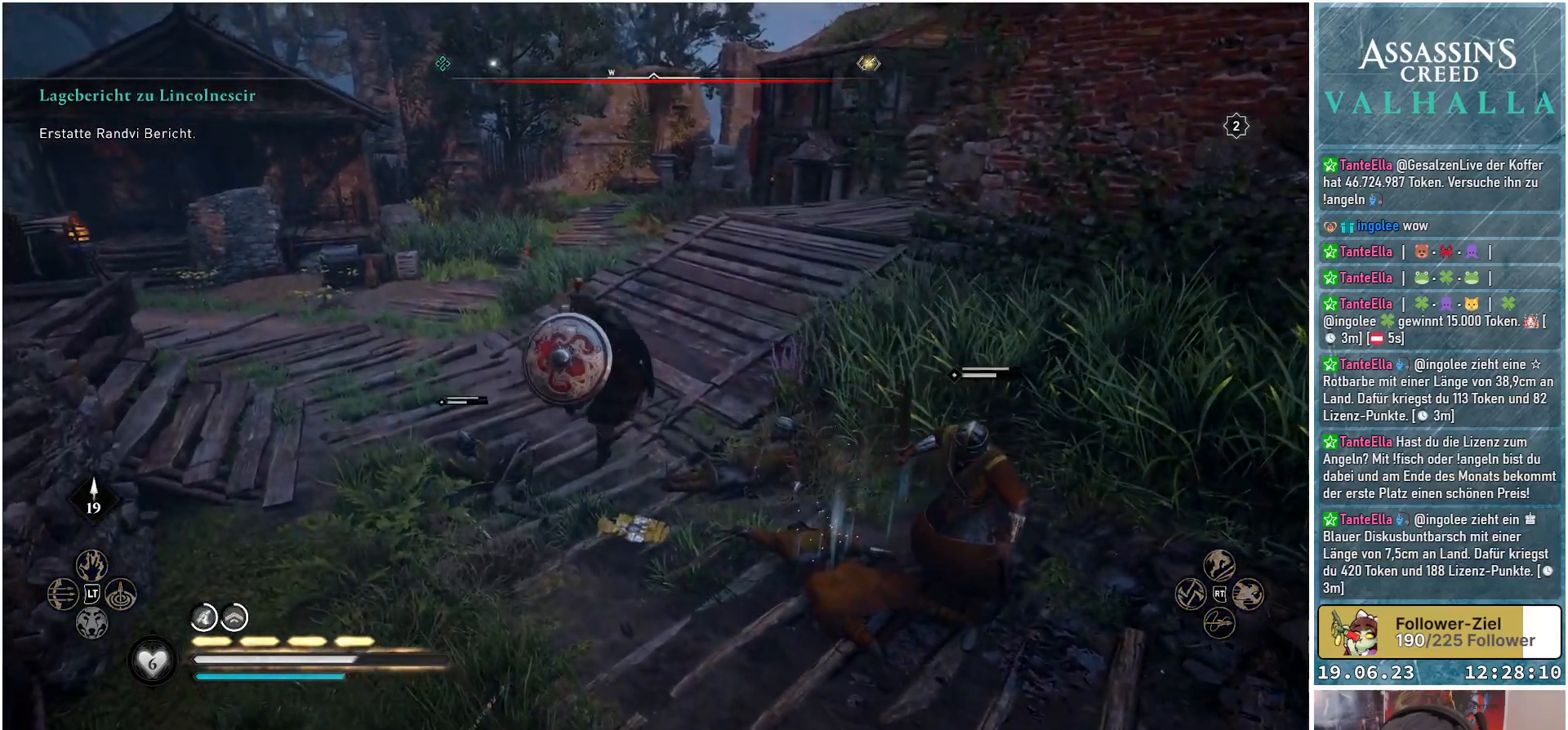
{"buttons": [], "left_stick": "up-right", "right_stick": "right", "events": [[233, "right_stick", "right"], [433, "left_stick", "up-right"]]}
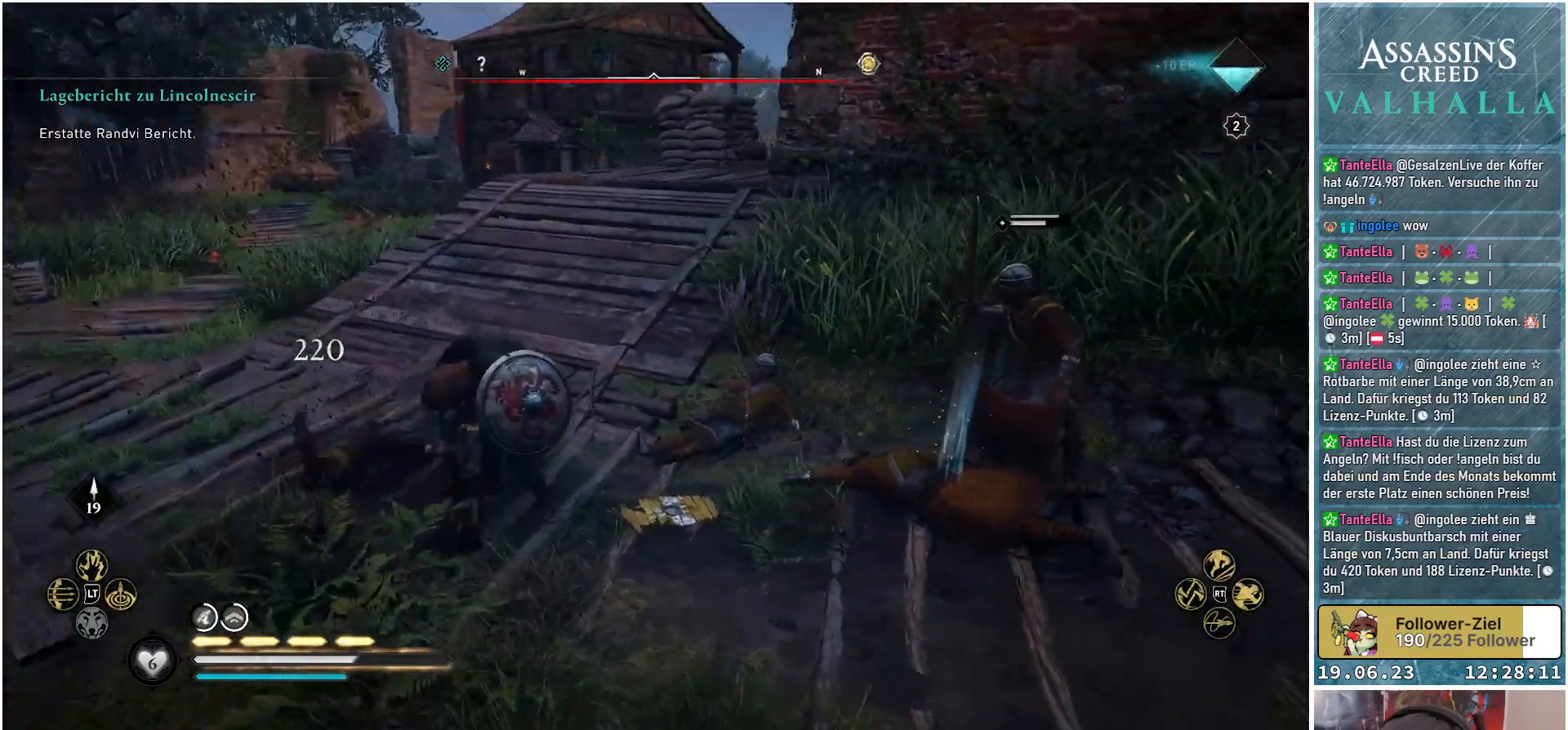
{"buttons": [], "left_stick": "up-right", "right_stick": "center", "events": [[483, "right_stick", "center"]]}
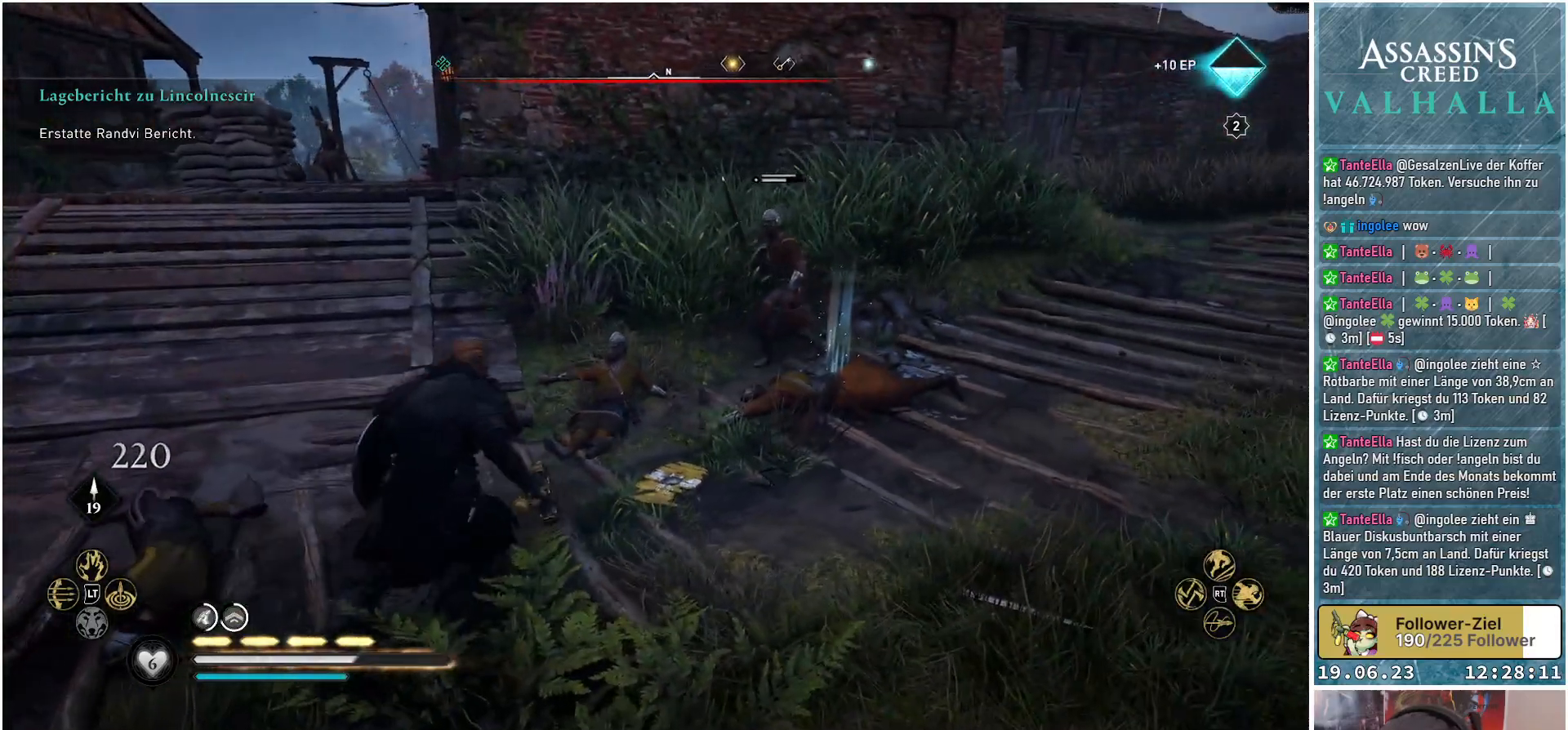
{"buttons": ["R2"], "left_stick": "up", "right_stick": "up-right", "events": [[367, "R2", "down"], [383, "right_stick", "up-right"], [433, "left_stick", "up"]]}
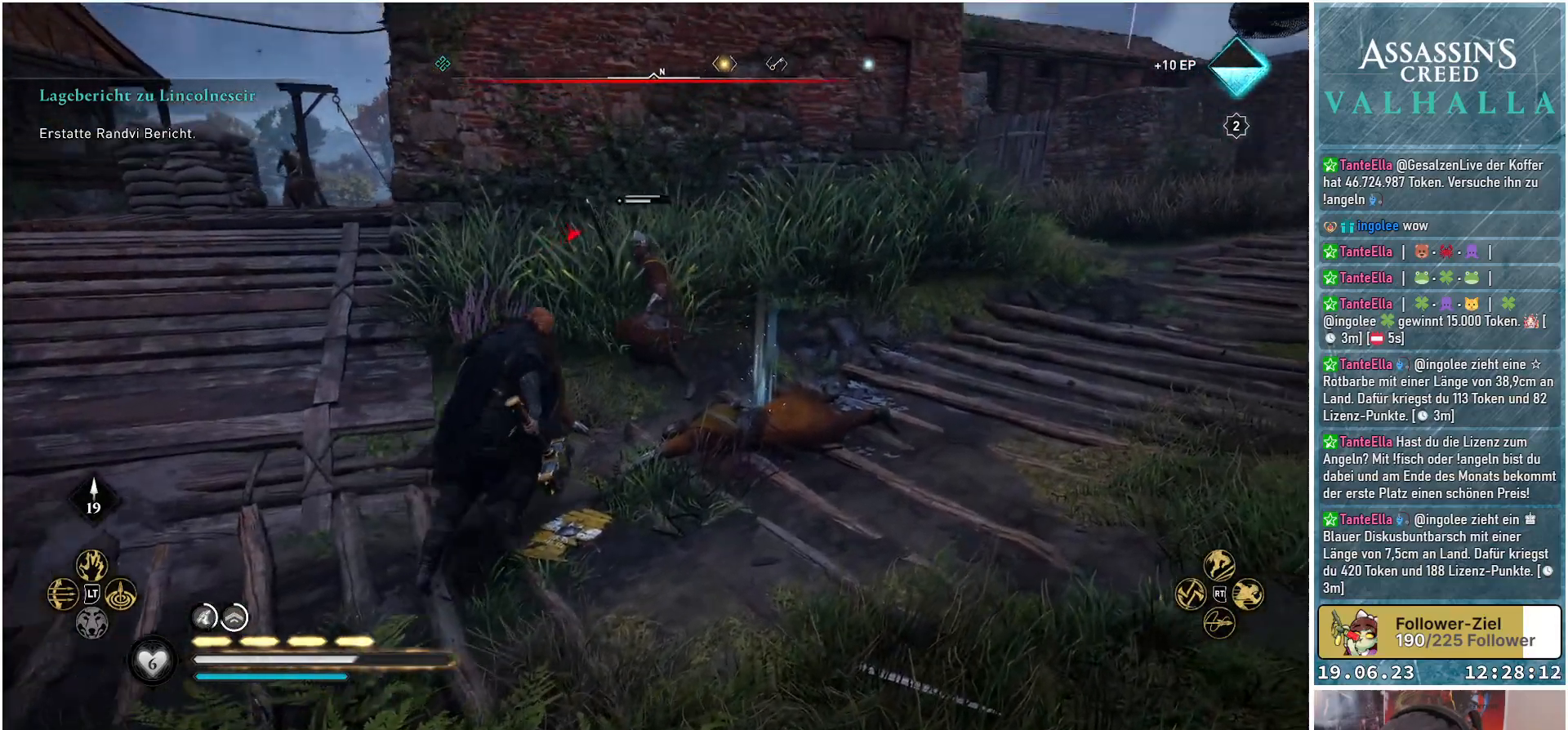
{"buttons": [], "left_stick": "up", "right_stick": "center", "events": [[50, "right_stick", "center"], [67, "R2", "up"]]}
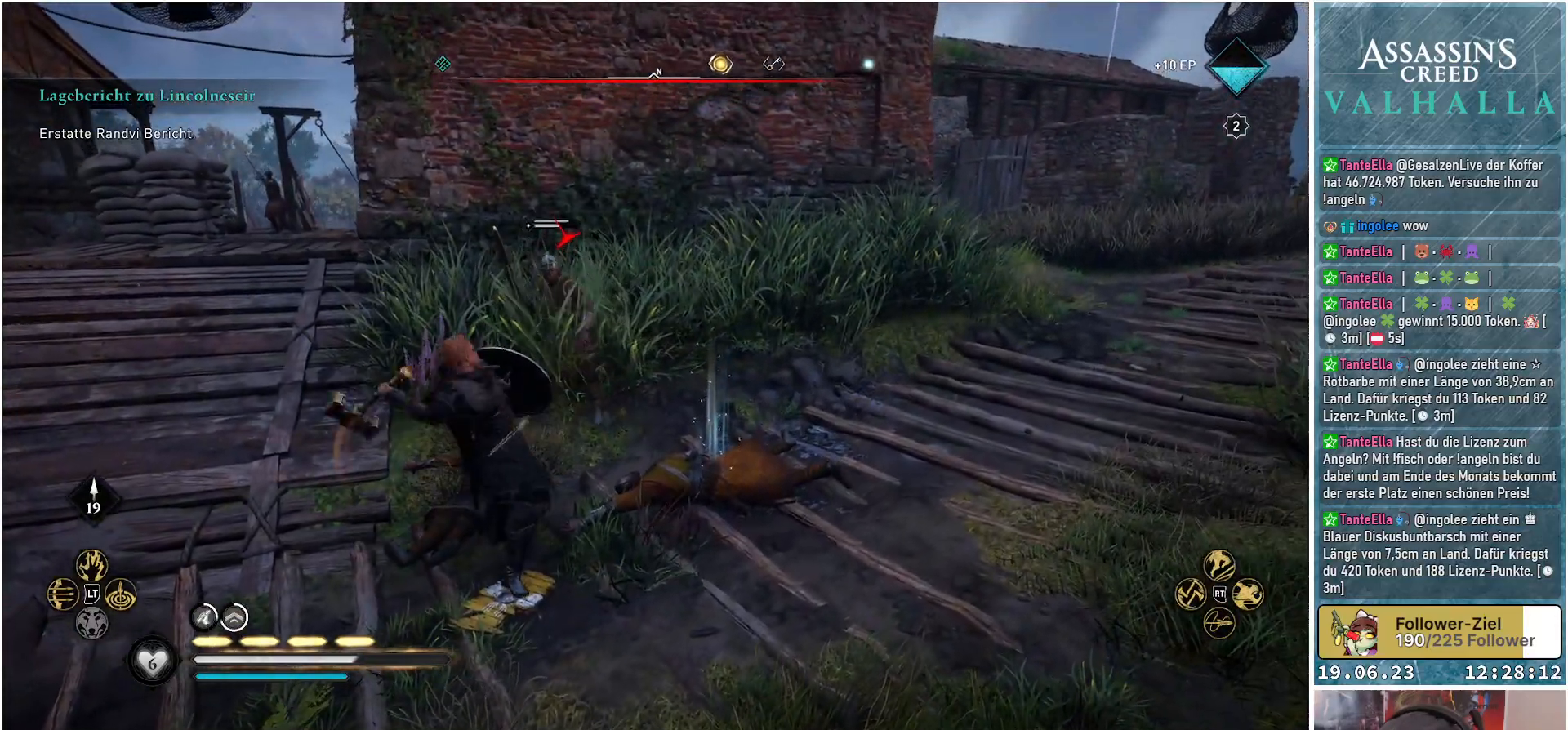
{"buttons": [], "left_stick": "center", "right_stick": "down", "events": [[100, "left_stick", "up-left"], [250, "left_stick", "center"], [300, "right_stick", "down"]]}
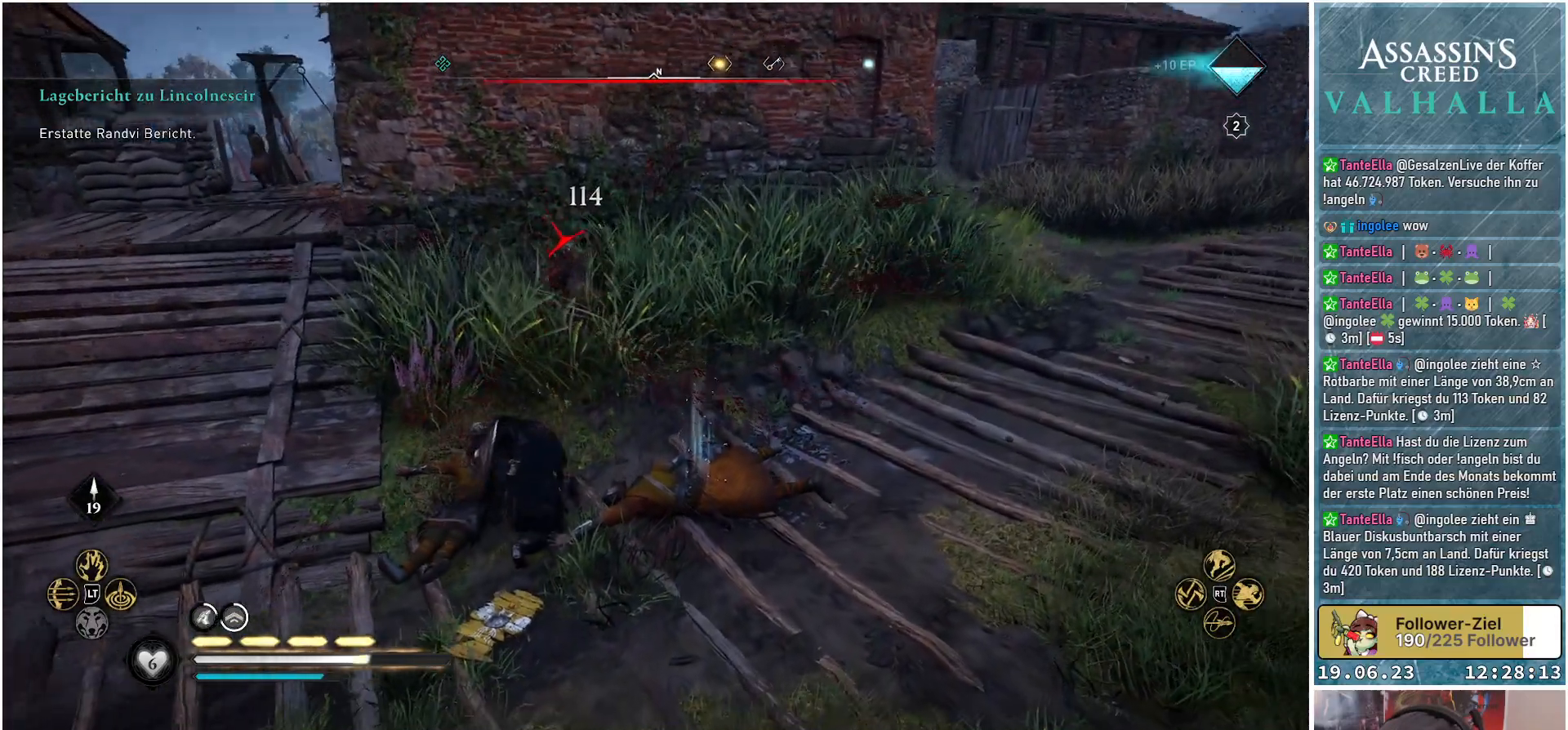
{"buttons": [], "left_stick": "up-right", "right_stick": "right", "events": [[83, "right_stick", "center"], [117, "left_stick", "up"], [400, "right_stick", "right"], [450, "left_stick", "up-right"]]}
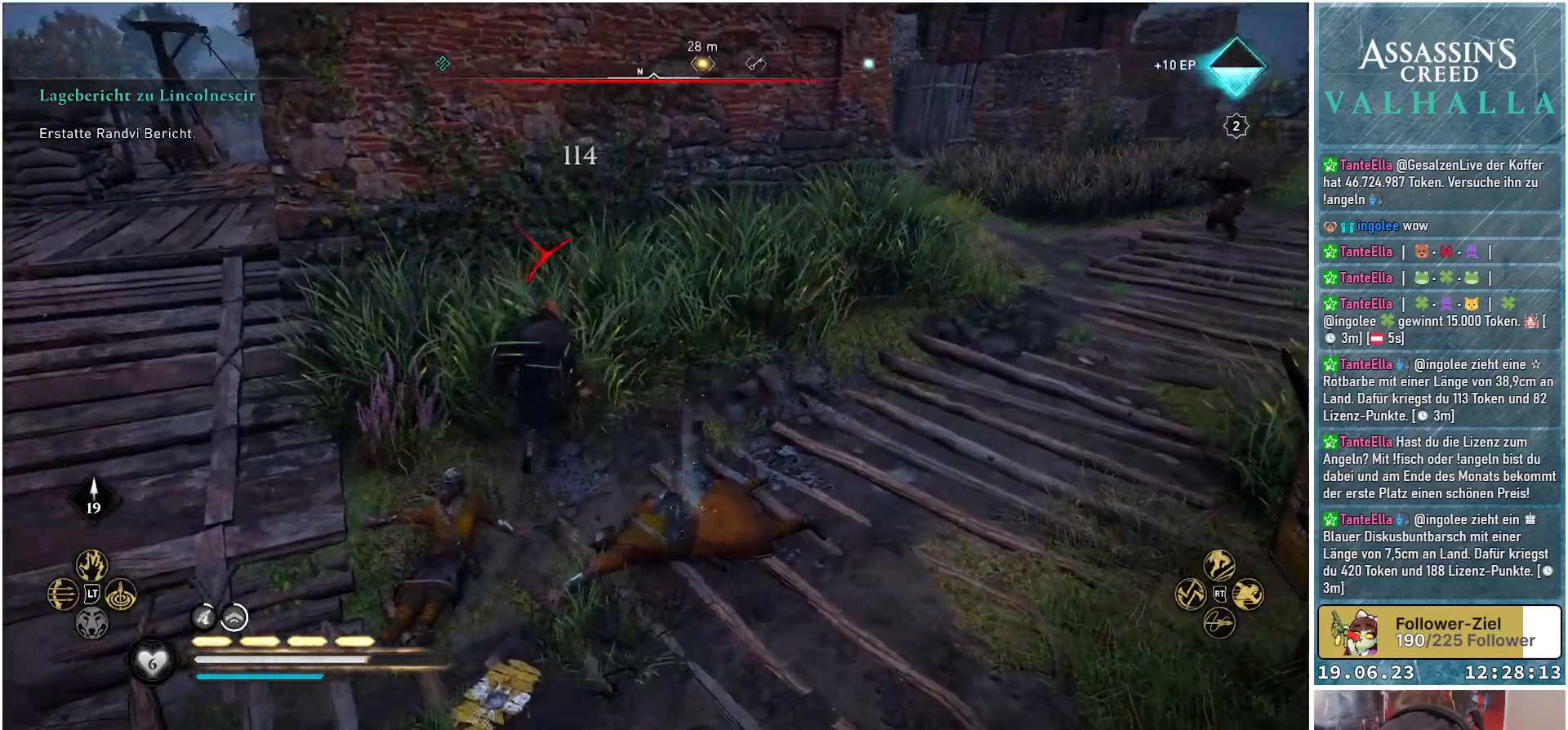
{"buttons": [], "left_stick": "up-right", "right_stick": "center", "events": [[283, "right_stick", "center"]]}
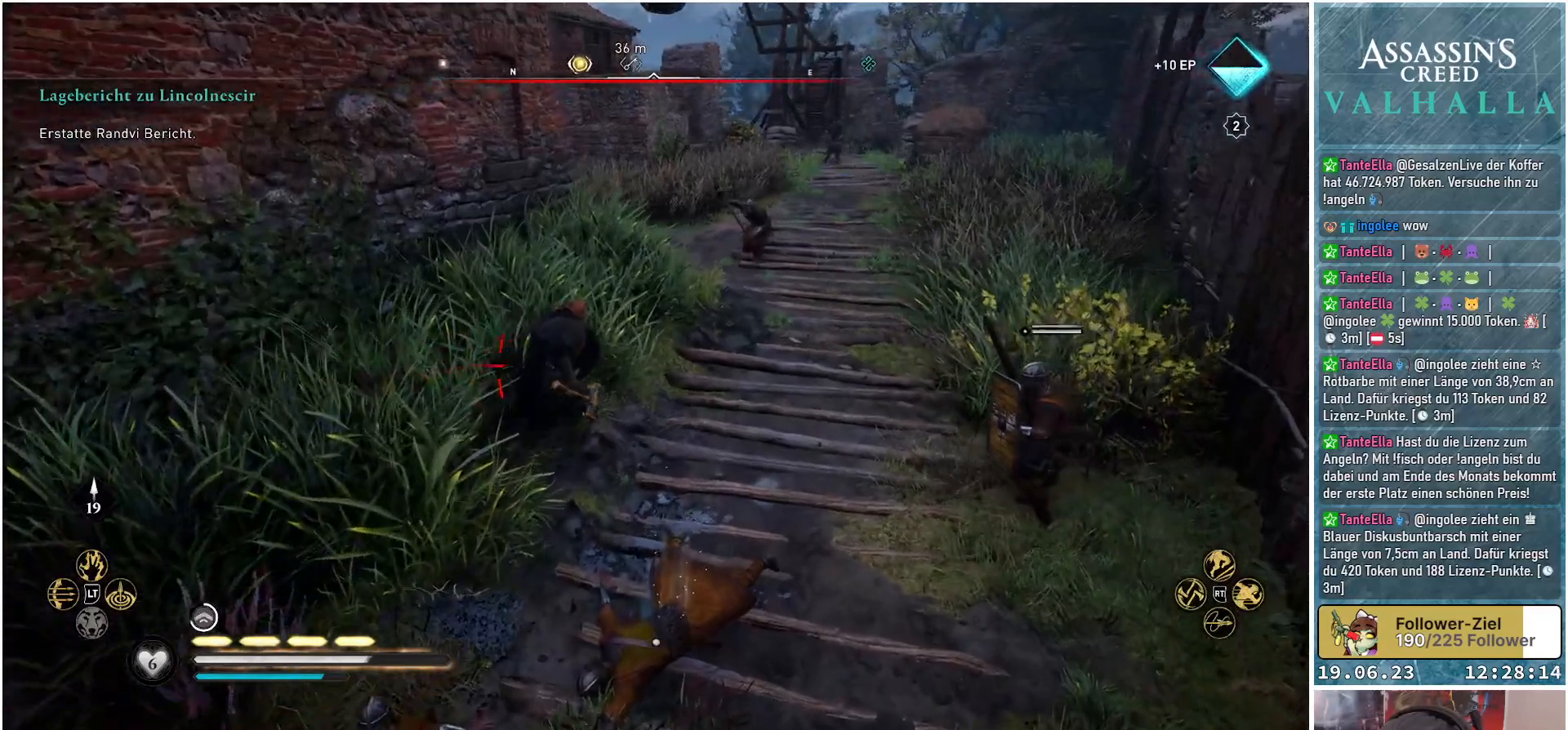
{"buttons": [], "left_stick": "up", "right_stick": "center", "events": [[433, "left_stick", "up"]]}
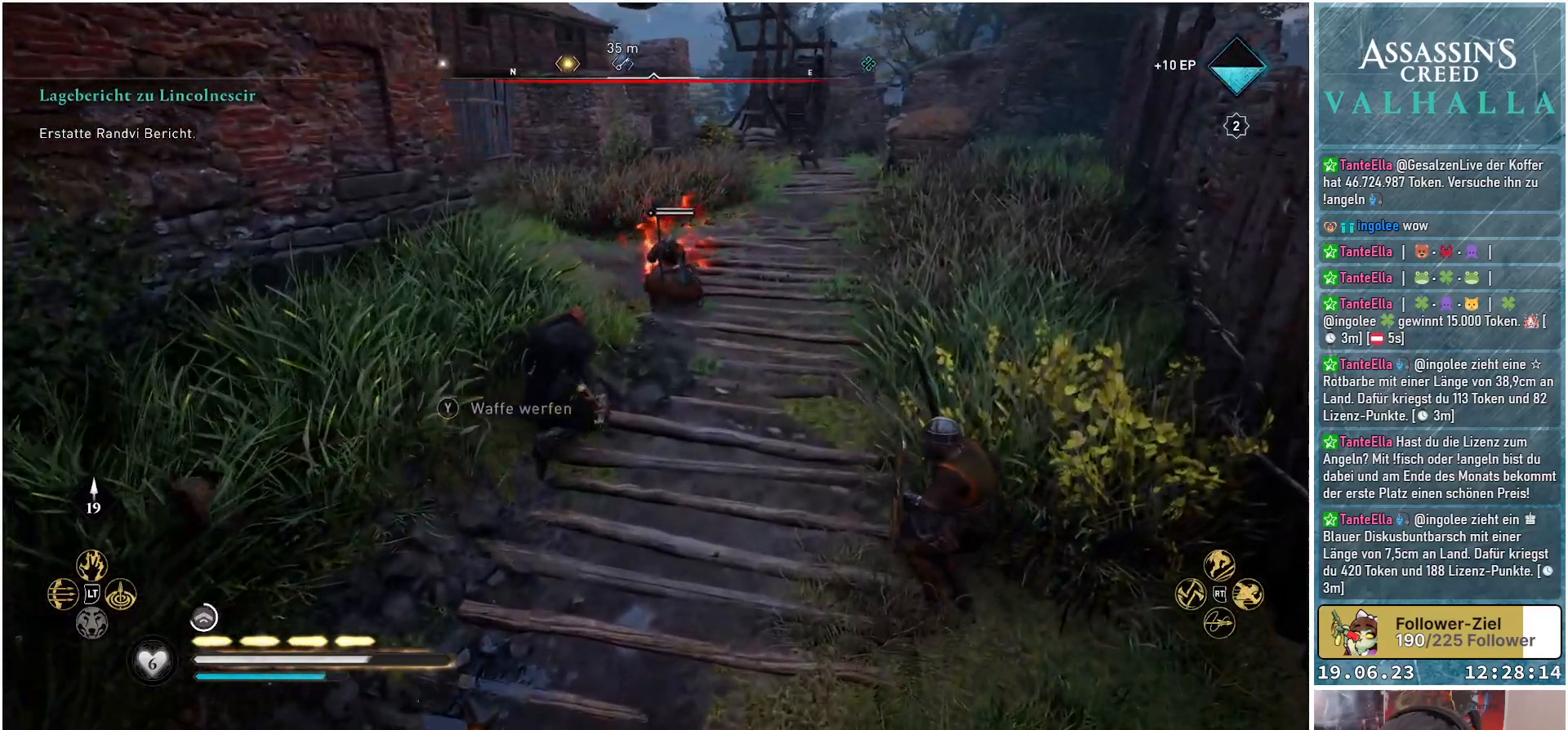
{"buttons": [], "left_stick": "up", "right_stick": "center", "events": [[17, "R2", "down"], [250, "R2", "up"]]}
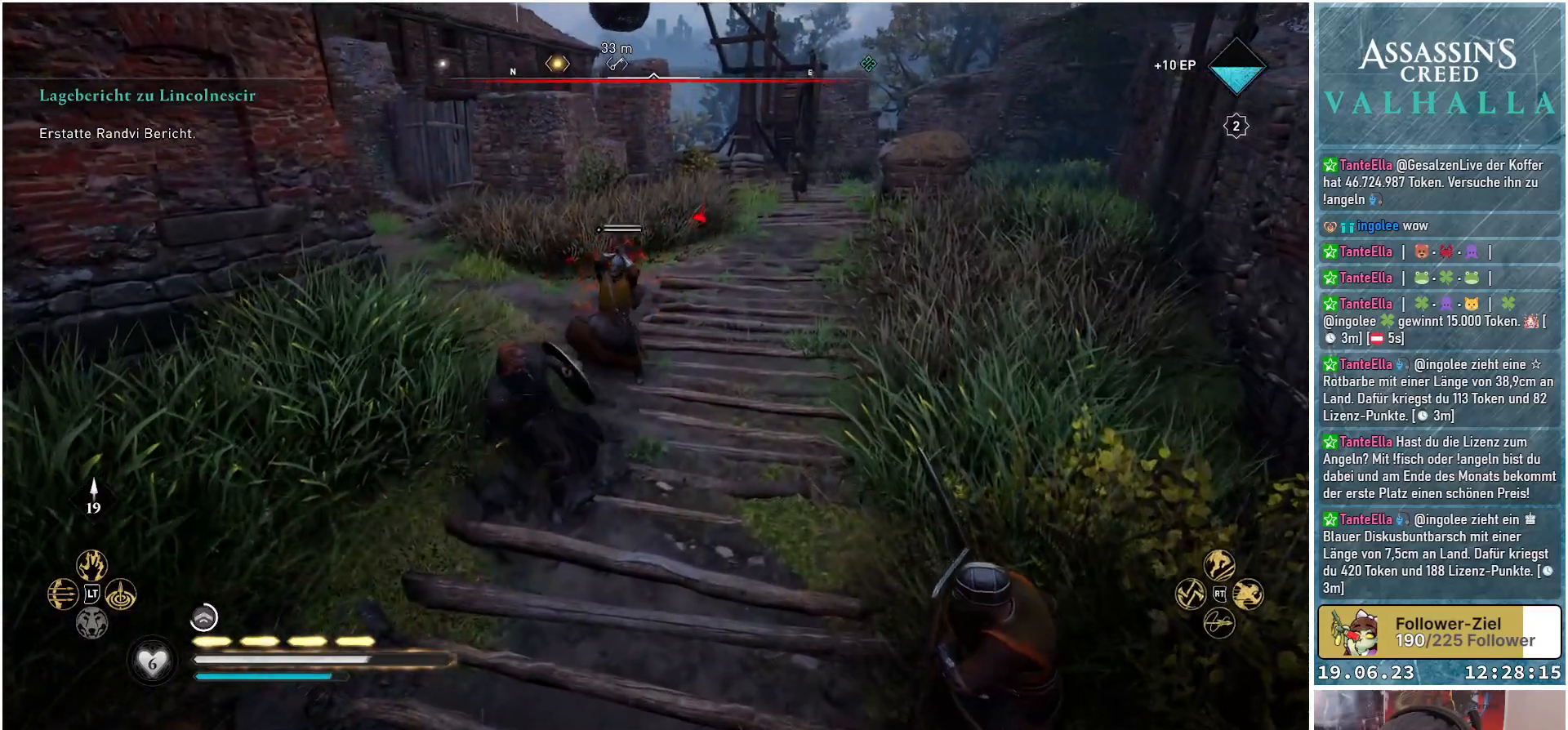
{"buttons": [], "left_stick": "center", "right_stick": "center", "events": [[67, "left_stick", "center"]]}
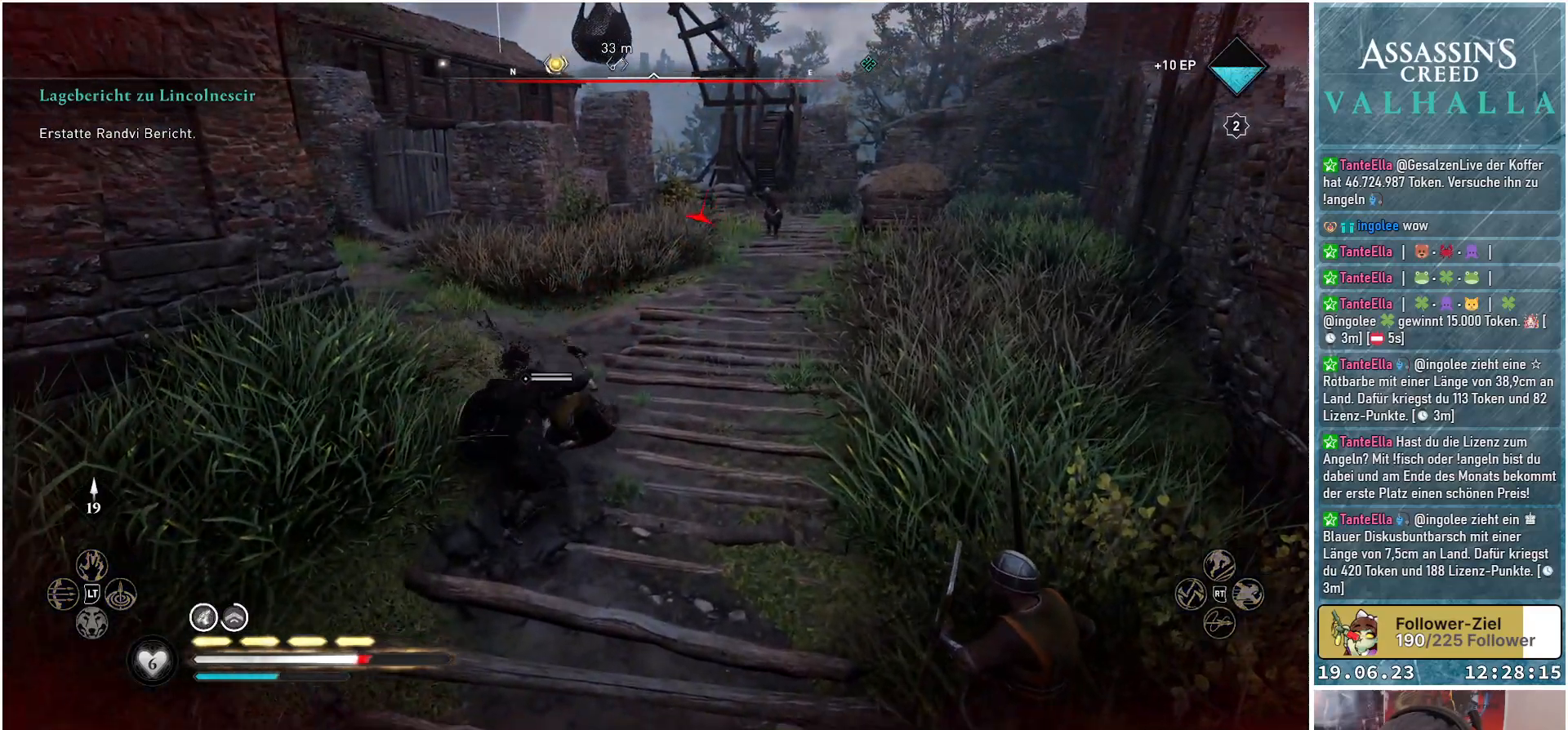
{"buttons": [], "left_stick": "center", "right_stick": "center", "events": []}
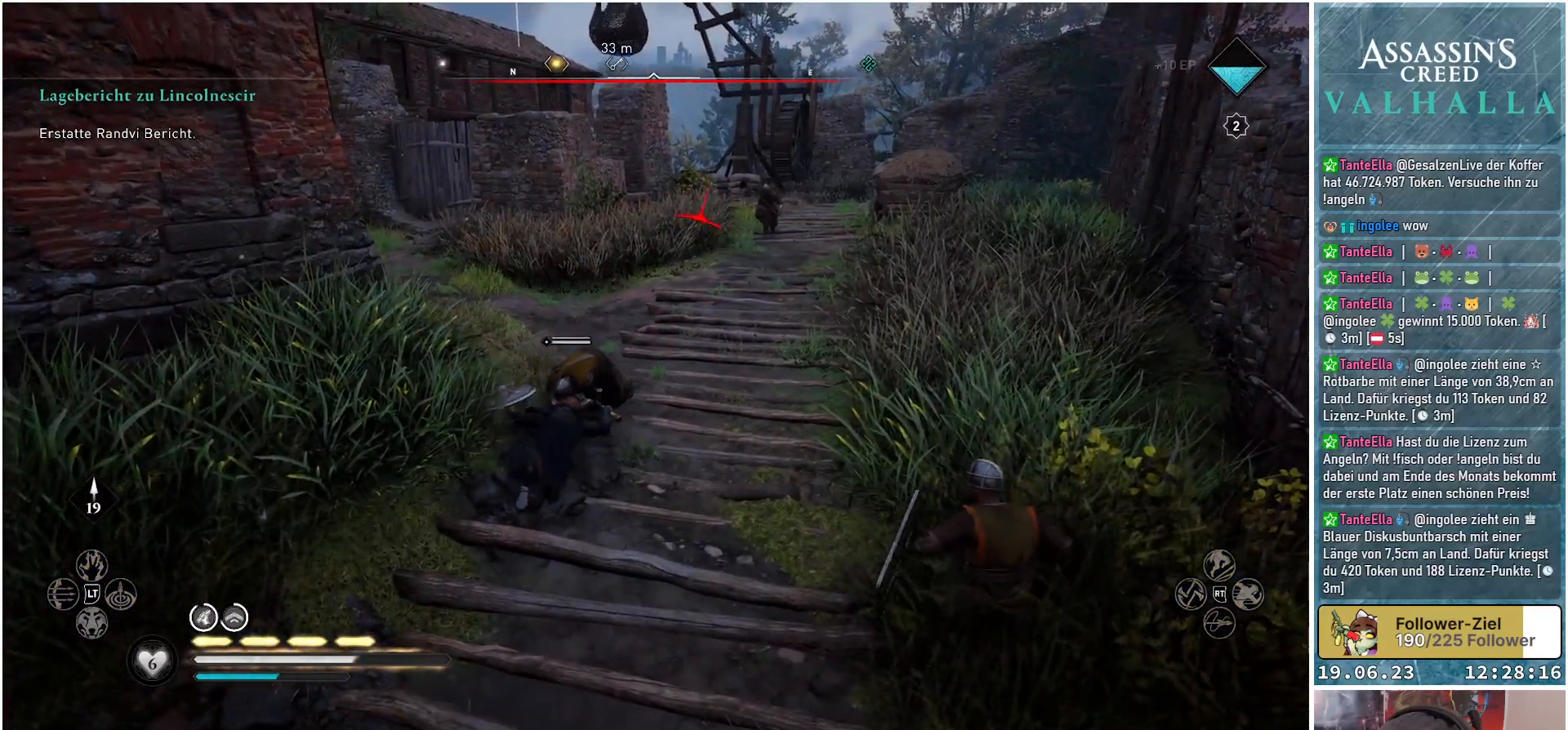
{"buttons": [], "left_stick": "center", "right_stick": "center", "events": []}
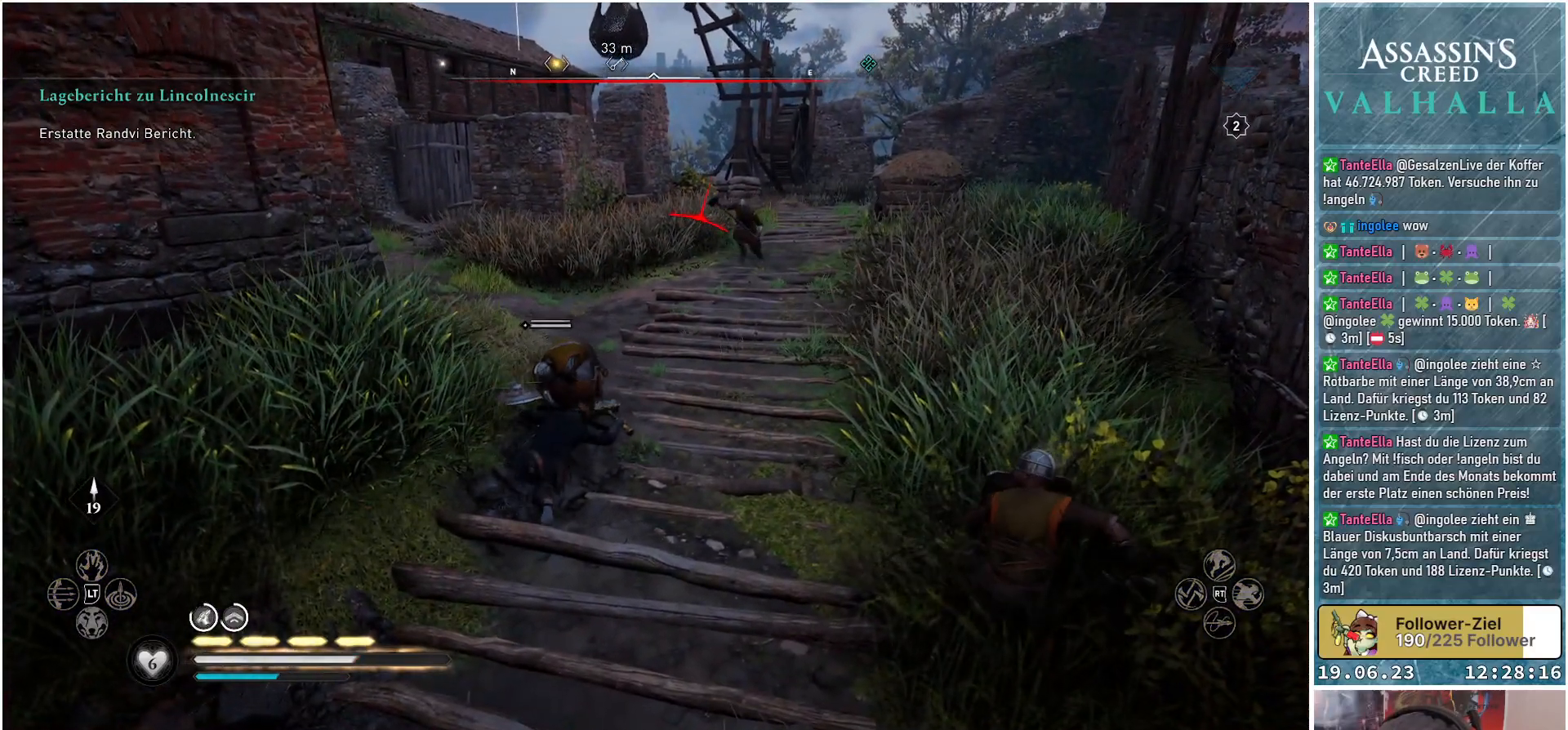
{"buttons": [], "left_stick": "down", "right_stick": "center", "events": [[100, "left_stick", "down"]]}
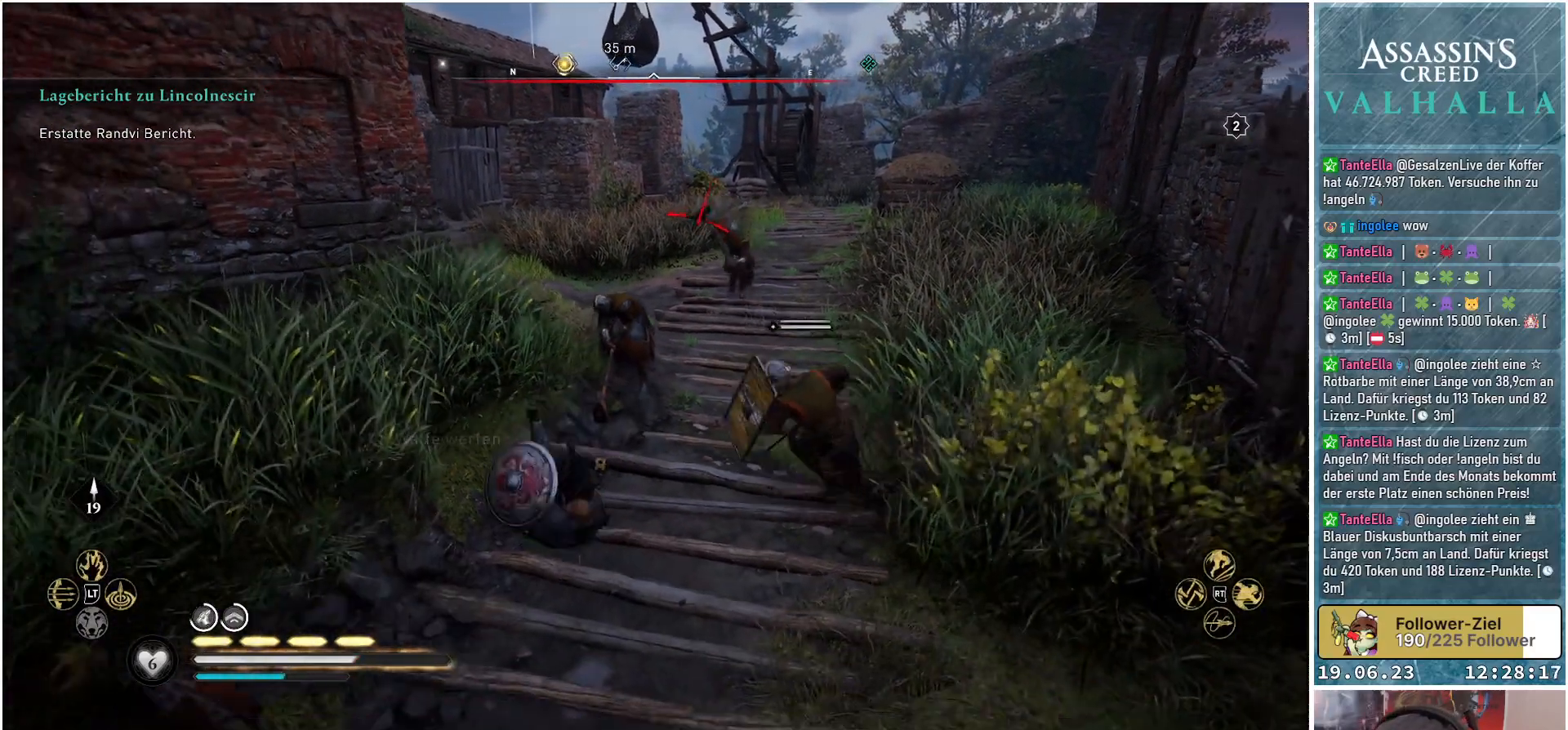
{"buttons": [], "left_stick": "down", "right_stick": "center", "events": []}
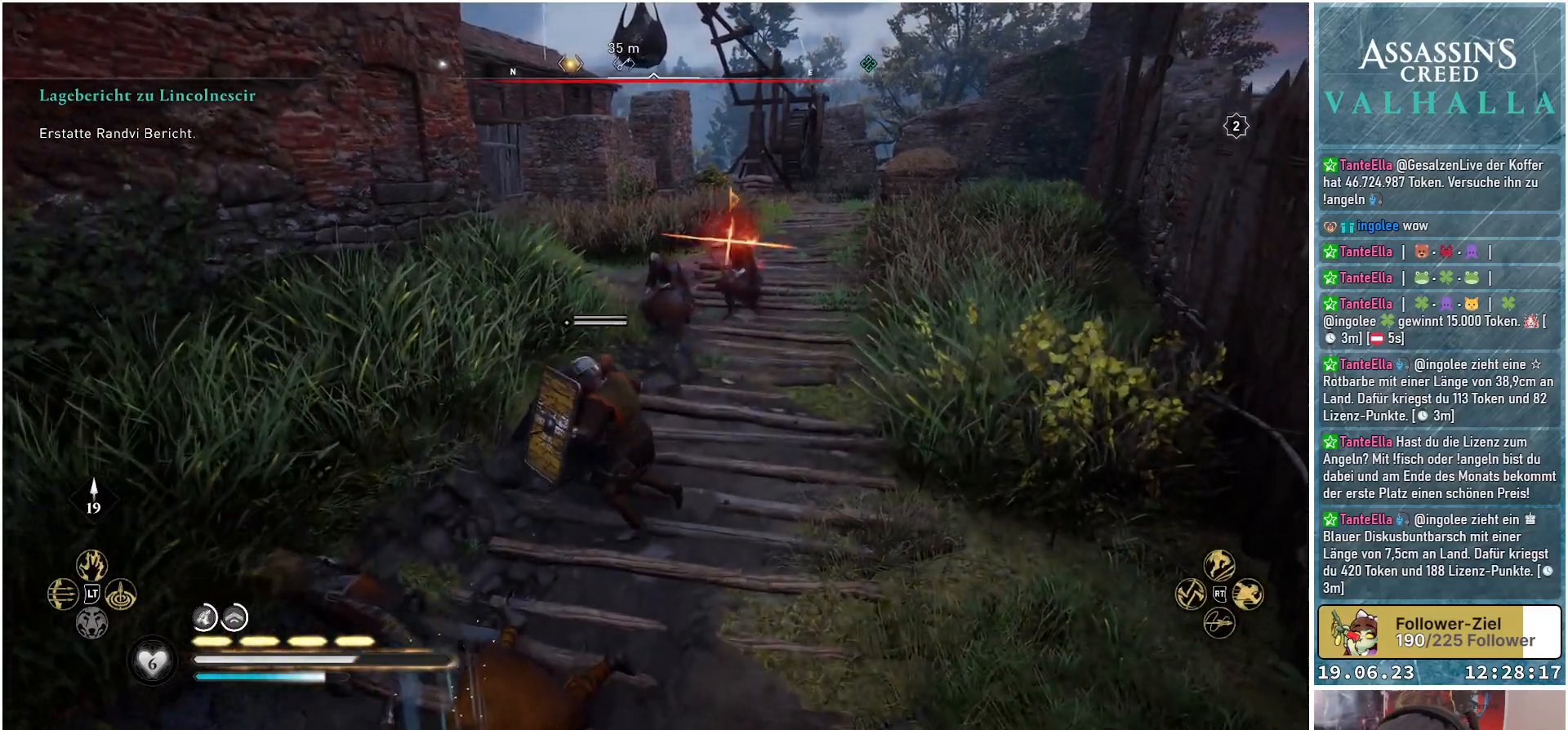
{"buttons": [], "left_stick": "down", "right_stick": "center", "events": []}
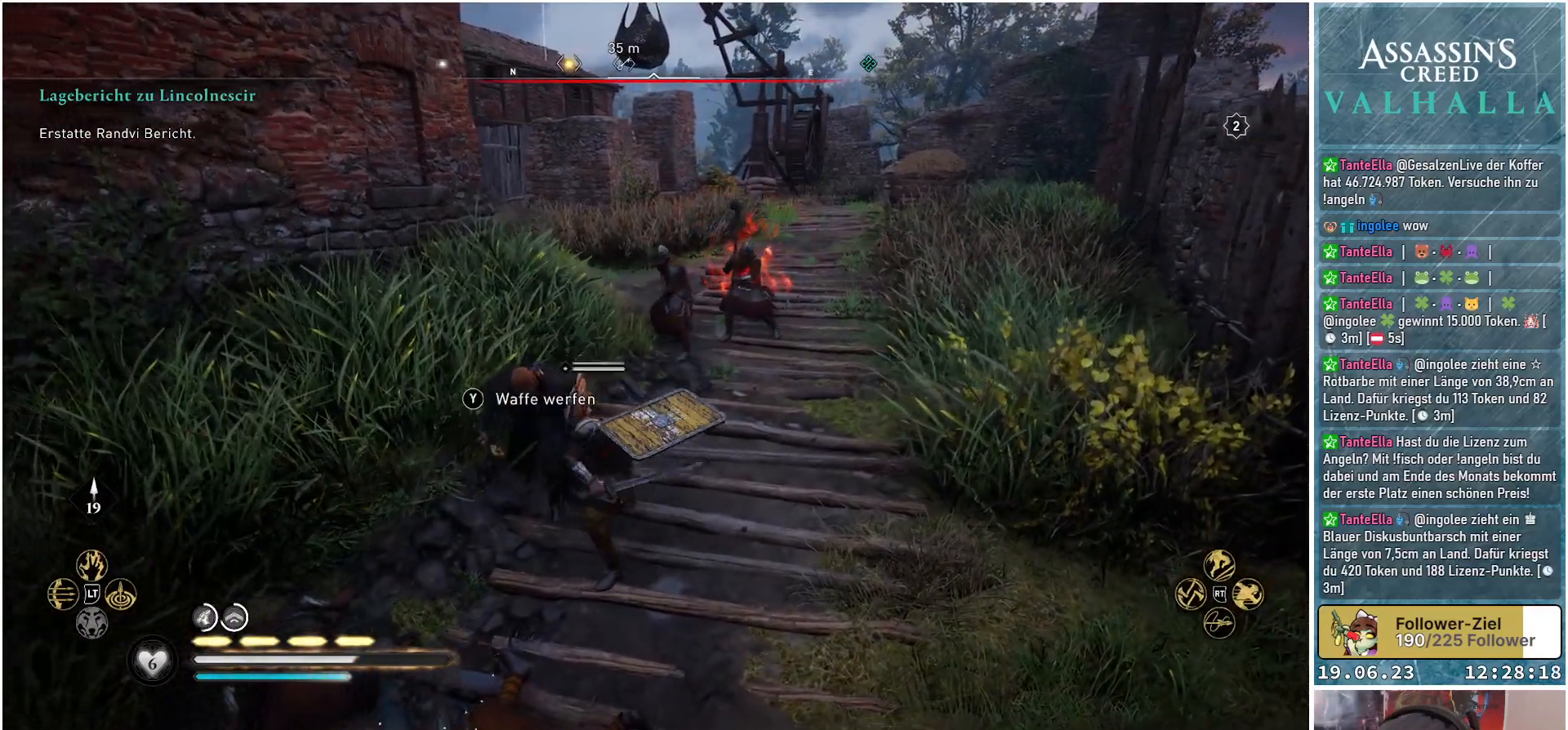
{"buttons": [], "left_stick": "up-left", "right_stick": "center", "events": [[183, "Y", "down"], [183, "left_stick", "left"], [250, "left_stick", "up-left"], [300, "Y", "up"]]}